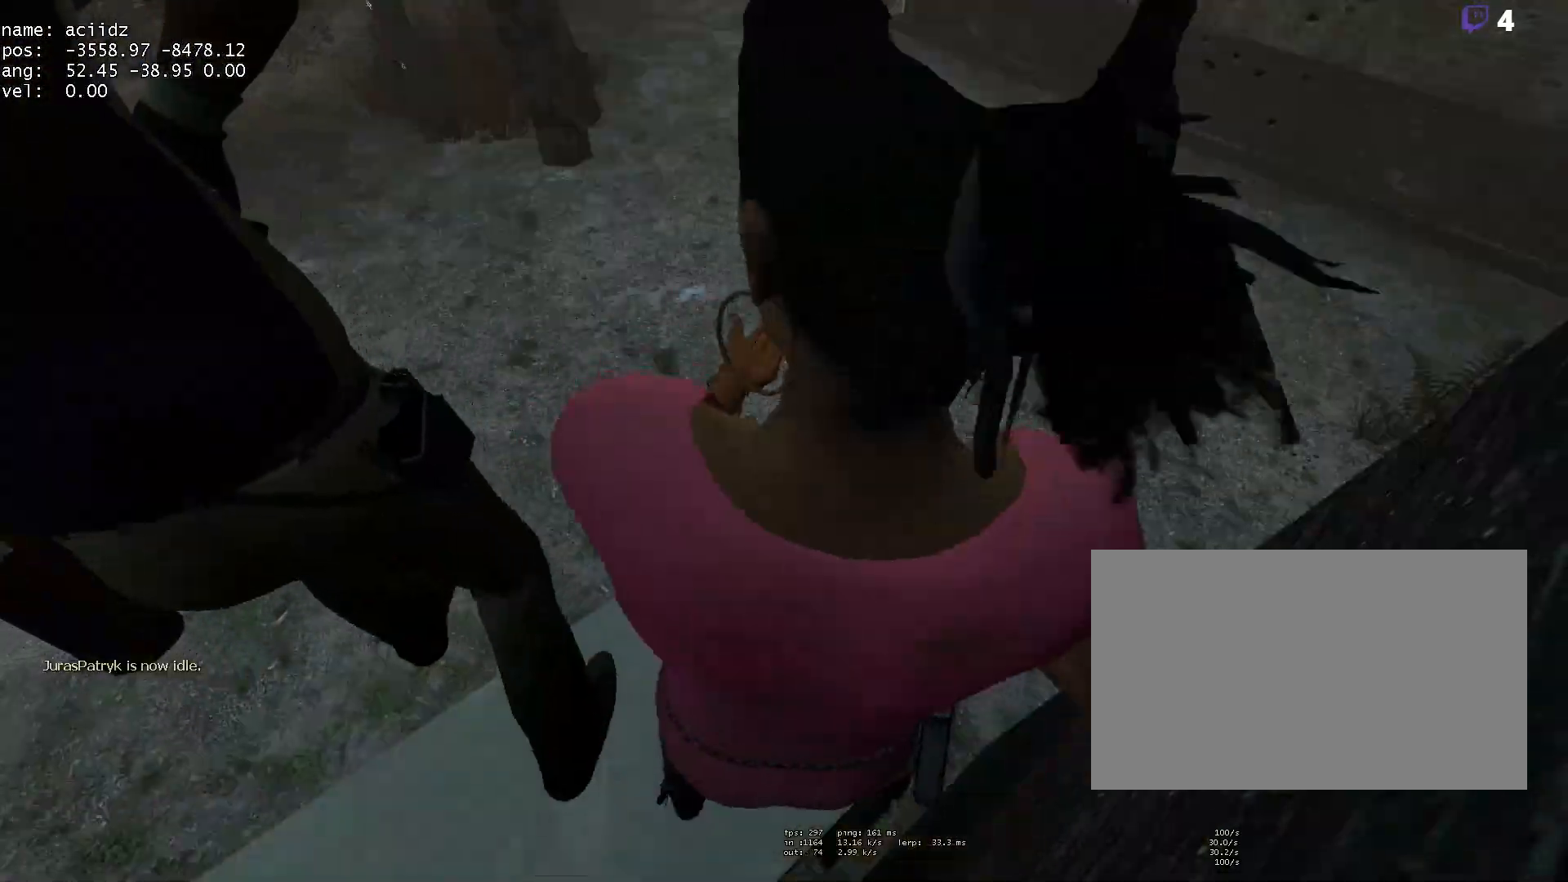
Gameplay with keyboard and mouse; each line is a JSON object with the keys and mouse buttons held at the frame after it. "events" lists presses ("down") and releases ("up") of "1", "2", "3", "4", "5", "a", "alt", "c", "ctrl", "d", "e", "f", "q", "r", "s", "shift", "space", "tab", "v", "w", "x", "z", "mouse_left", "mouse_middle", "mouse_right", "mouse_mb4", "mouse_mb5", "mouse_wheel_up" and "mouse_wheel_down" between this image and that frame as [ms after this image, input, new state], when the widget could be followed in between. "mouse_left", "mouse_middle", "mouse_right", "mouse_mb4", "mouse_mb5", "mouse_wheel_up", "mouse_wheel_down" = the "left", "middle", "right", "mb4", "mb5", "wheel_up", "wheel_down" buttons of the "mouse" list. No other keys are recorded. Mouse movement is not recorded.
{"keys": [], "mouse": [], "events": []}
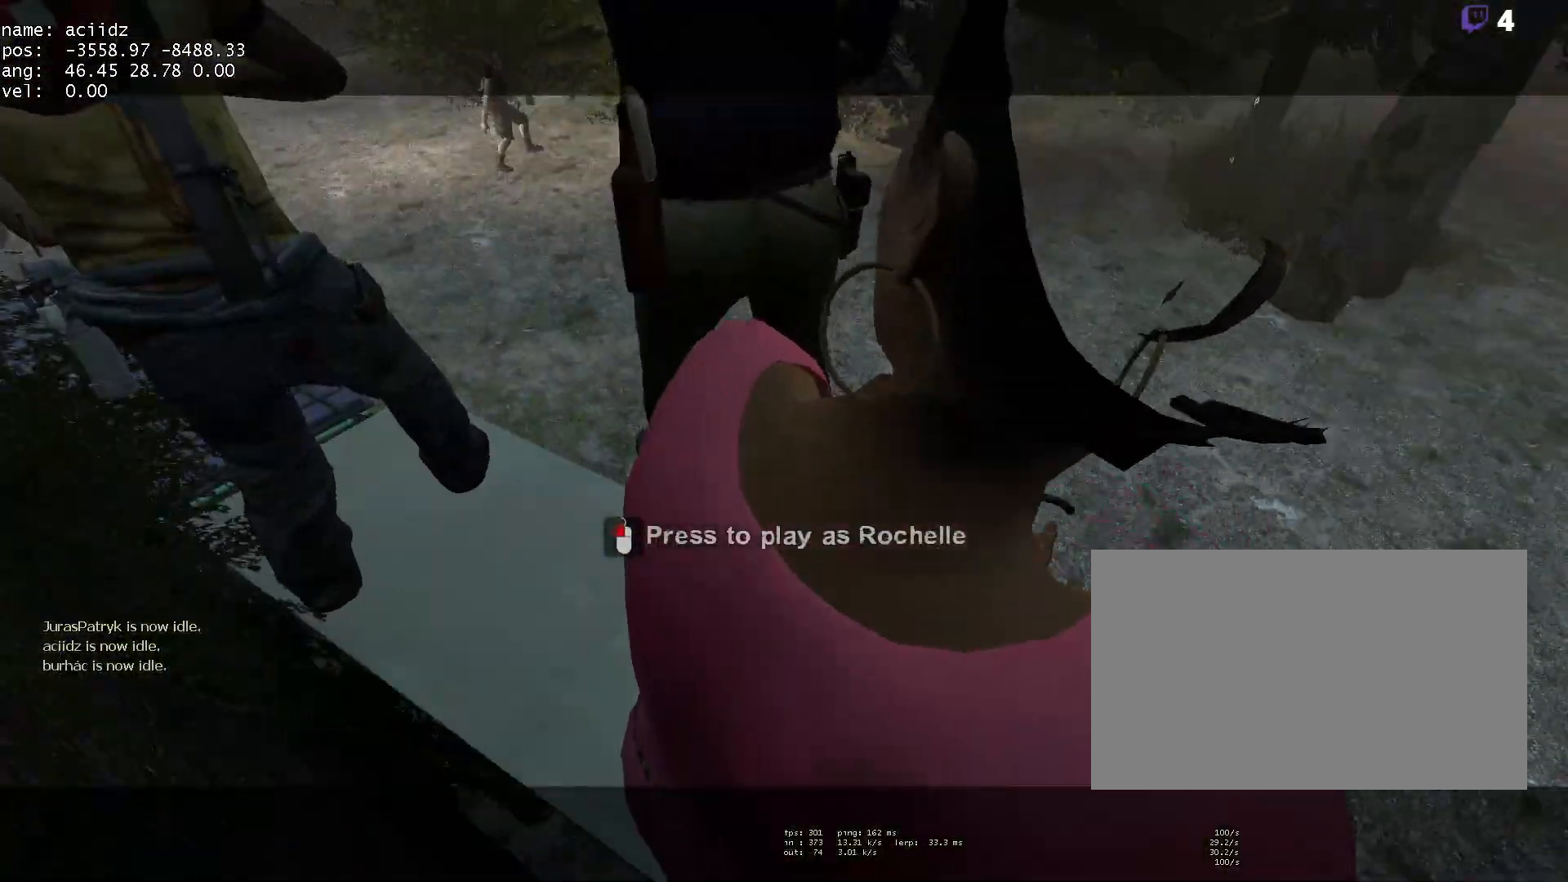
{"keys": [], "mouse": [], "events": []}
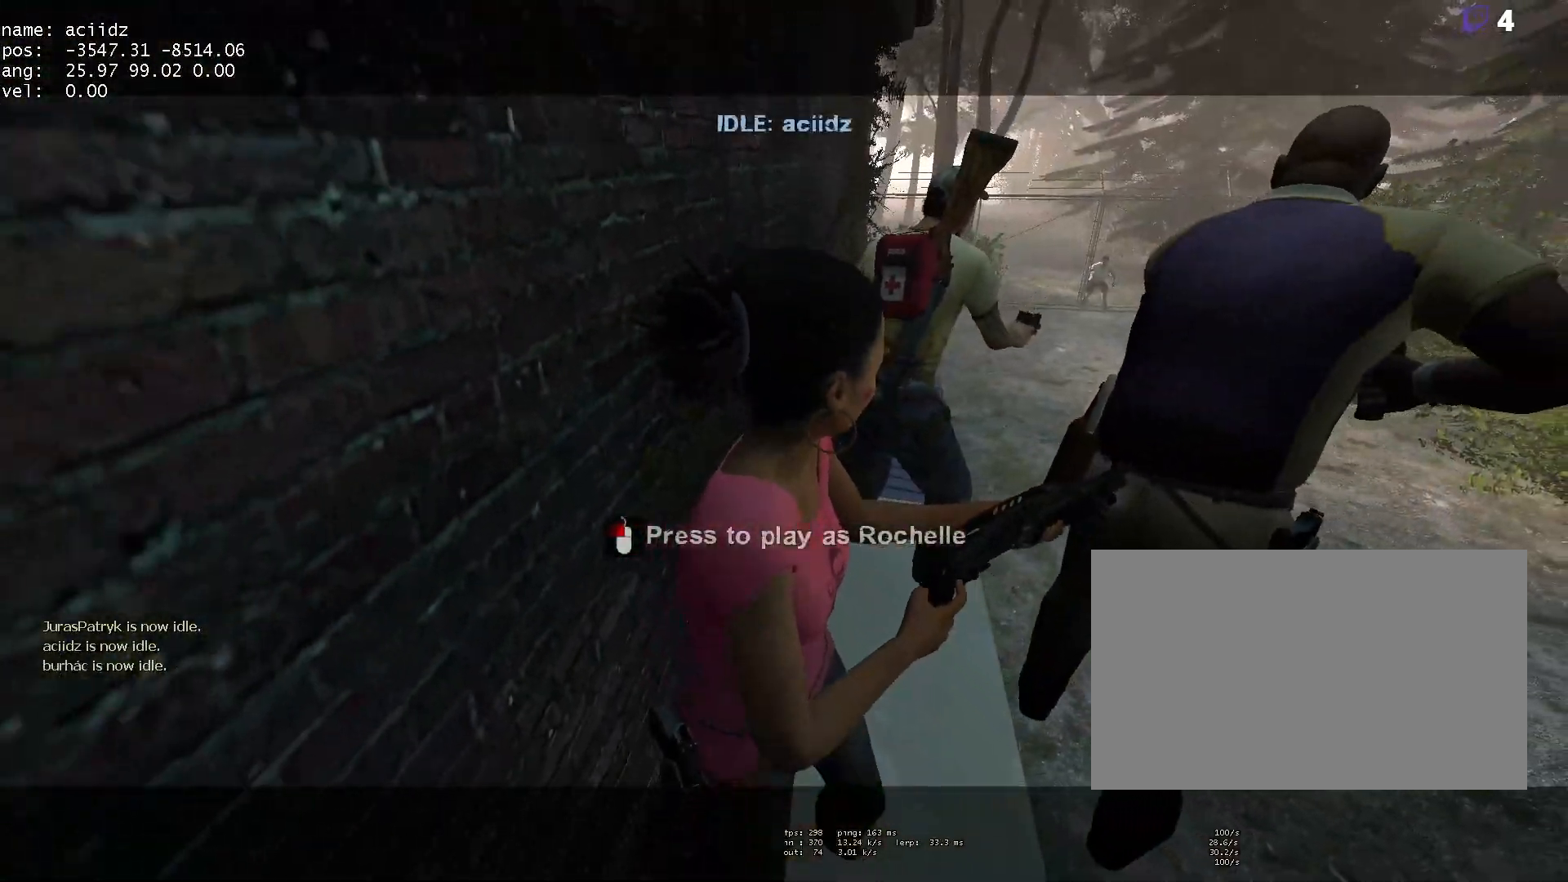
{"keys": [], "mouse": [], "events": [[283, "mouse_wheel_down", "down"], [367, "mouse_wheel_down", "up"]]}
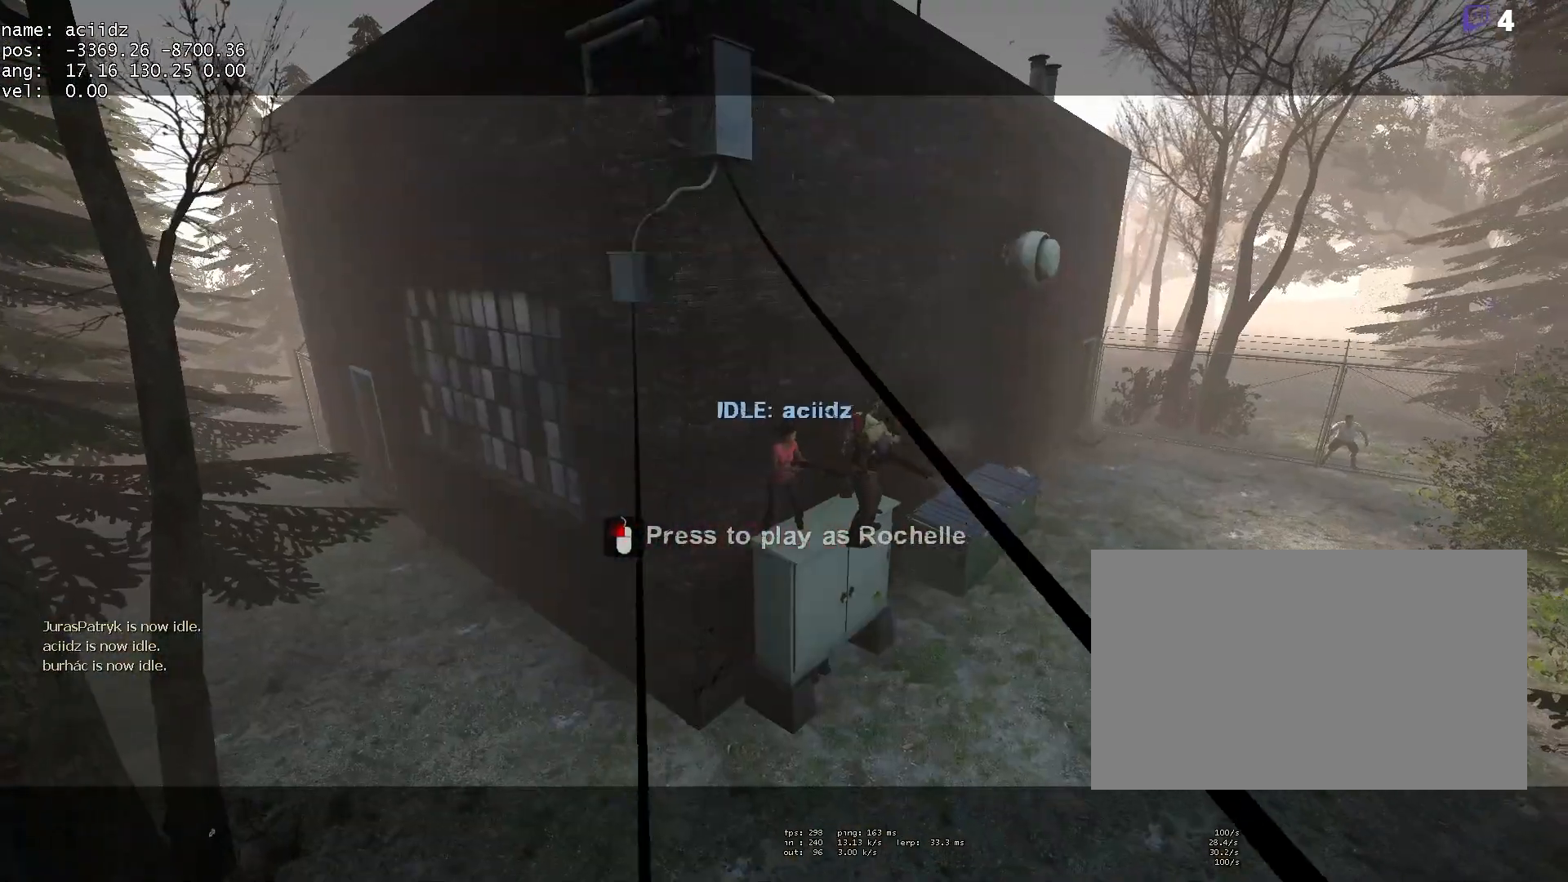
{"keys": [], "mouse": [], "events": []}
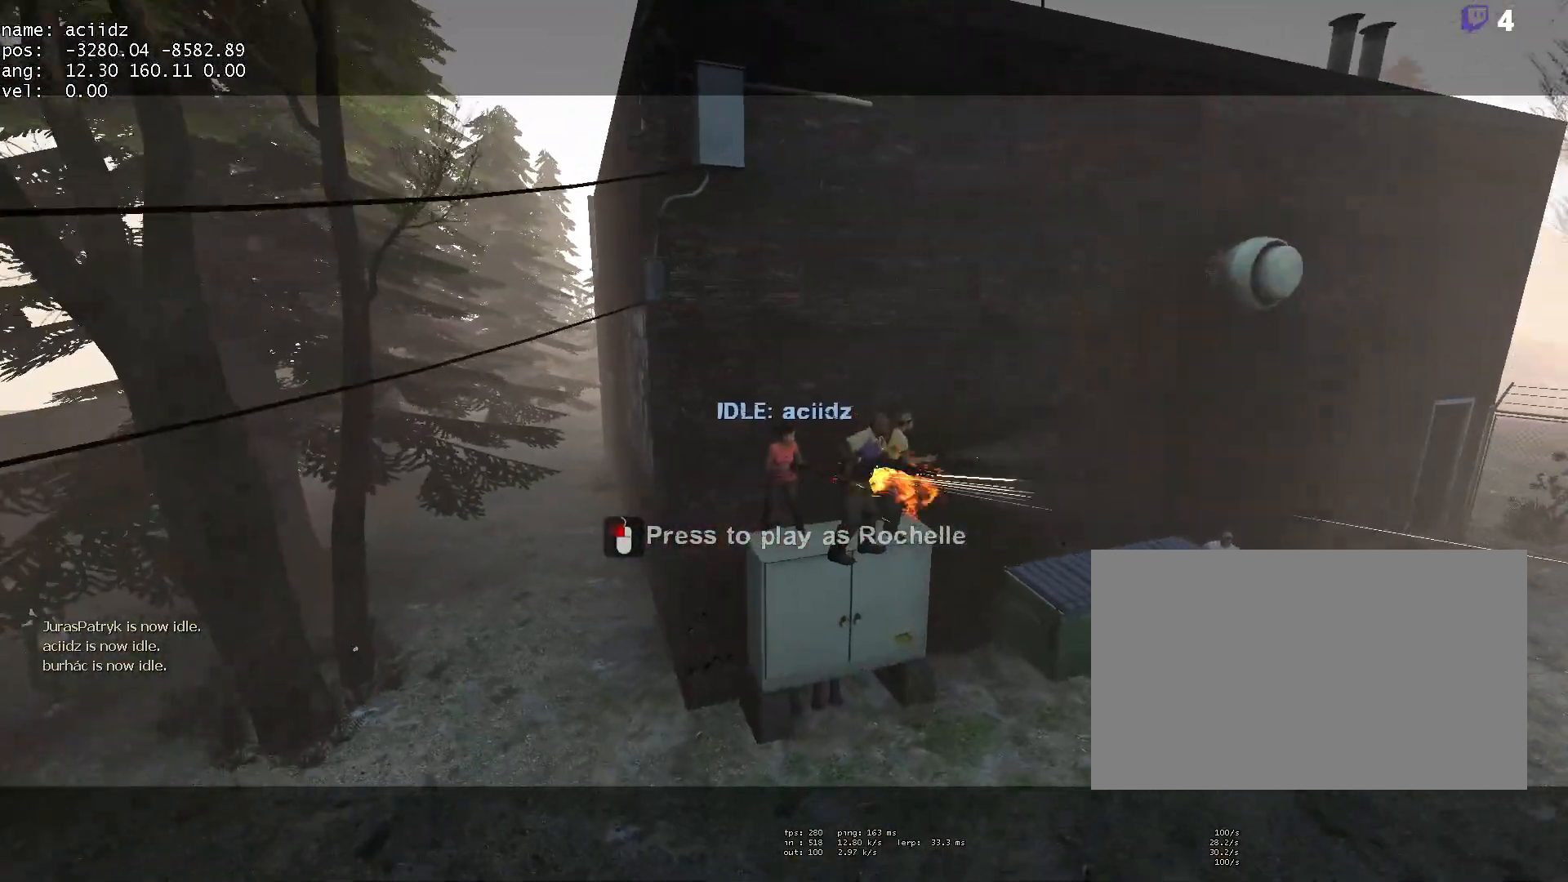
{"keys": [], "mouse": [], "events": [[400, "mouse_wheel_up", "down"], [500, "mouse_wheel_up", "up"]]}
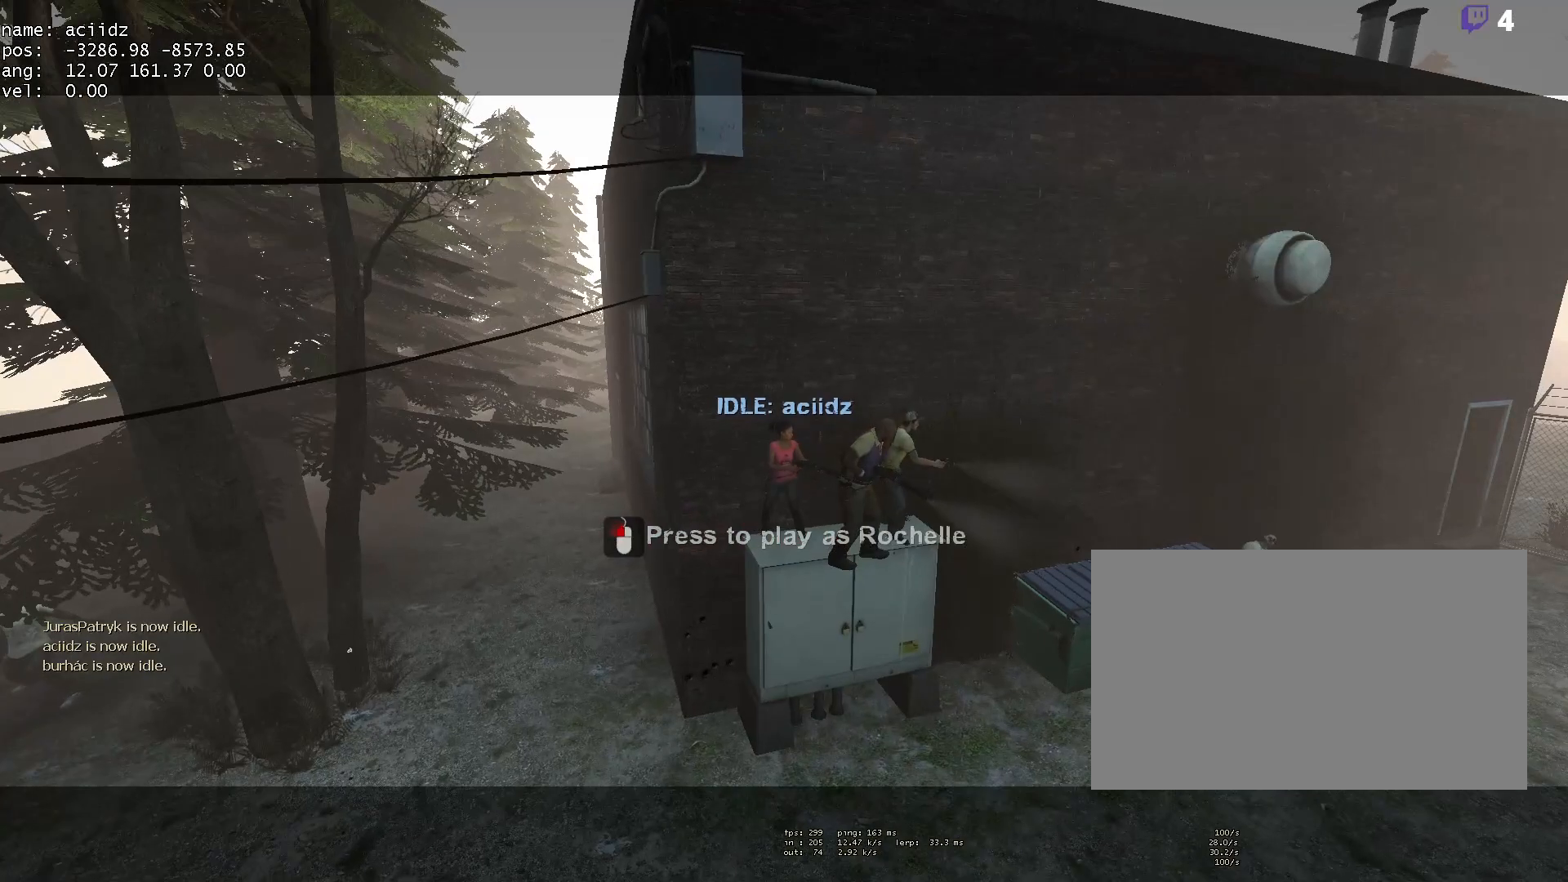
{"keys": [], "mouse": ["mb5"], "events": [[383, "mouse_mb5", "down"]]}
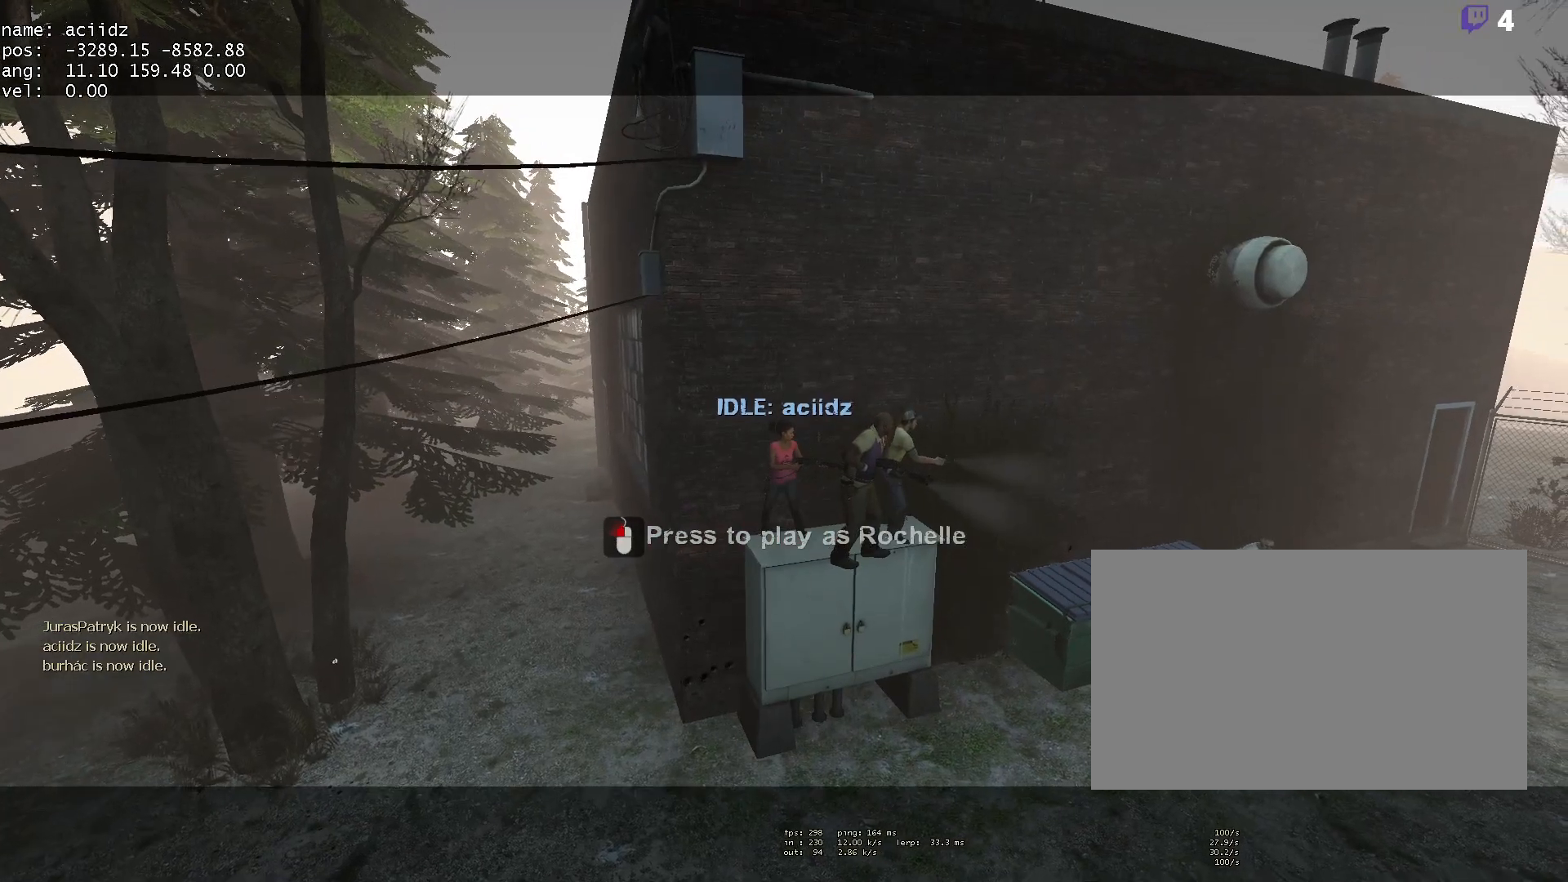
{"keys": [], "mouse": [], "events": [[17, "mouse_mb5", "up"]]}
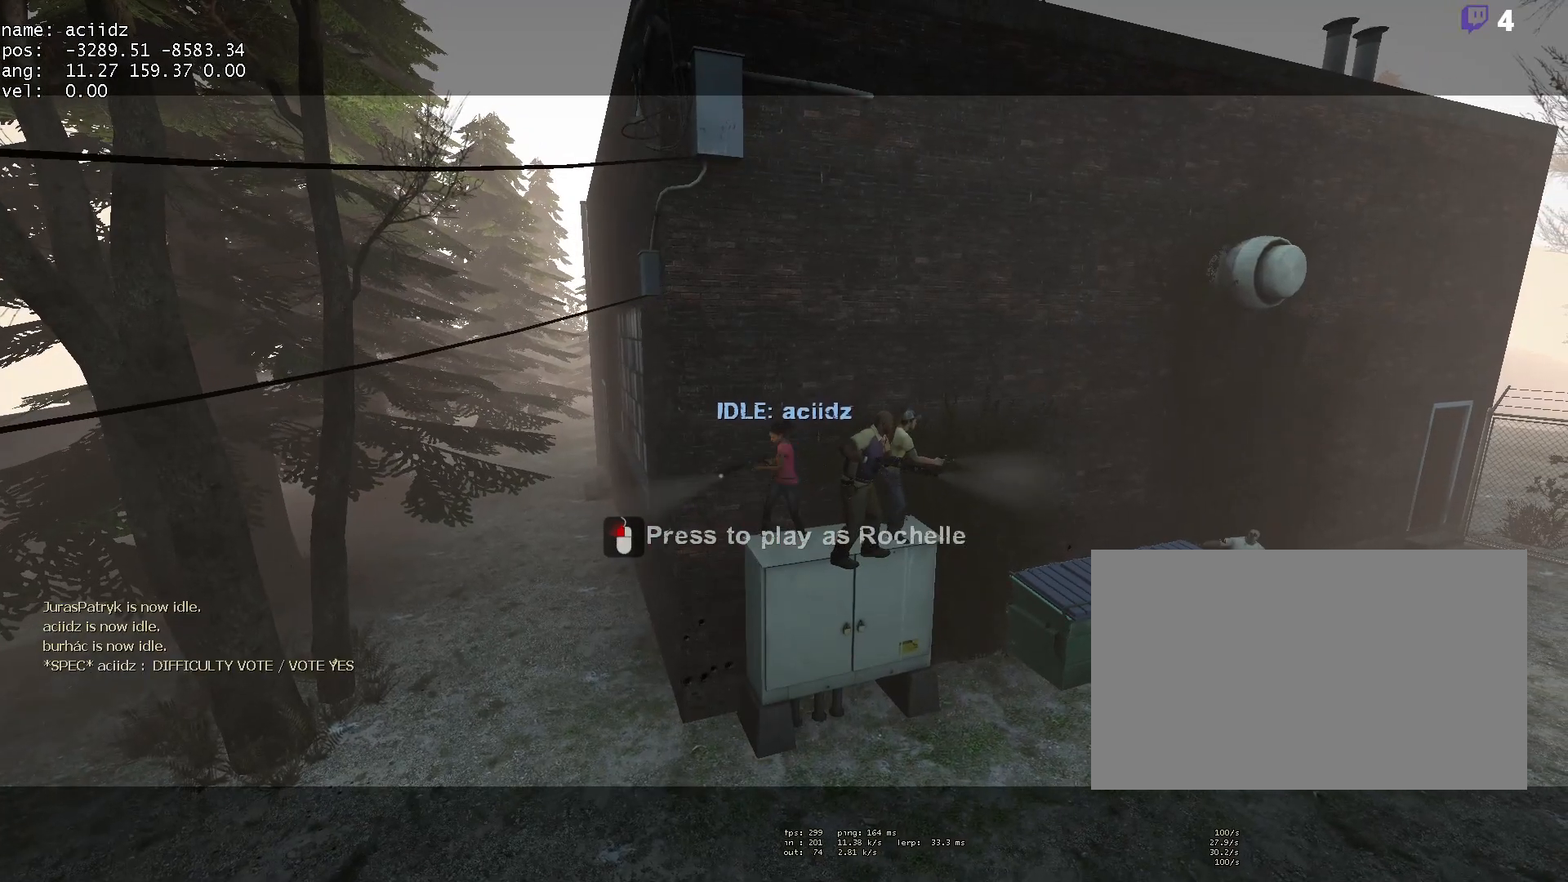
{"keys": [], "mouse": [], "events": []}
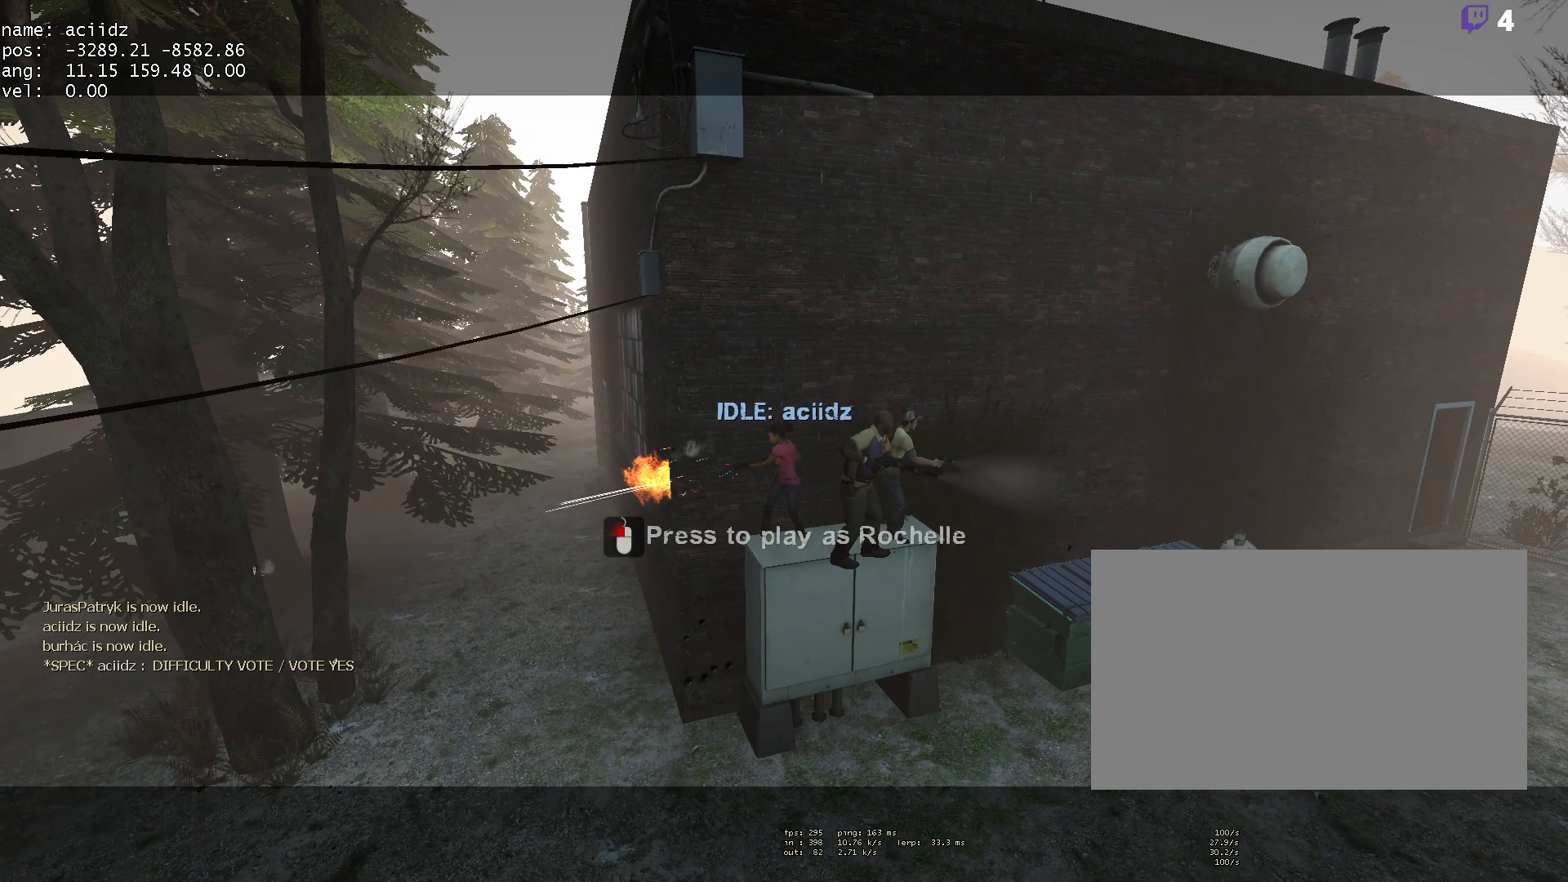
{"keys": [], "mouse": [], "events": []}
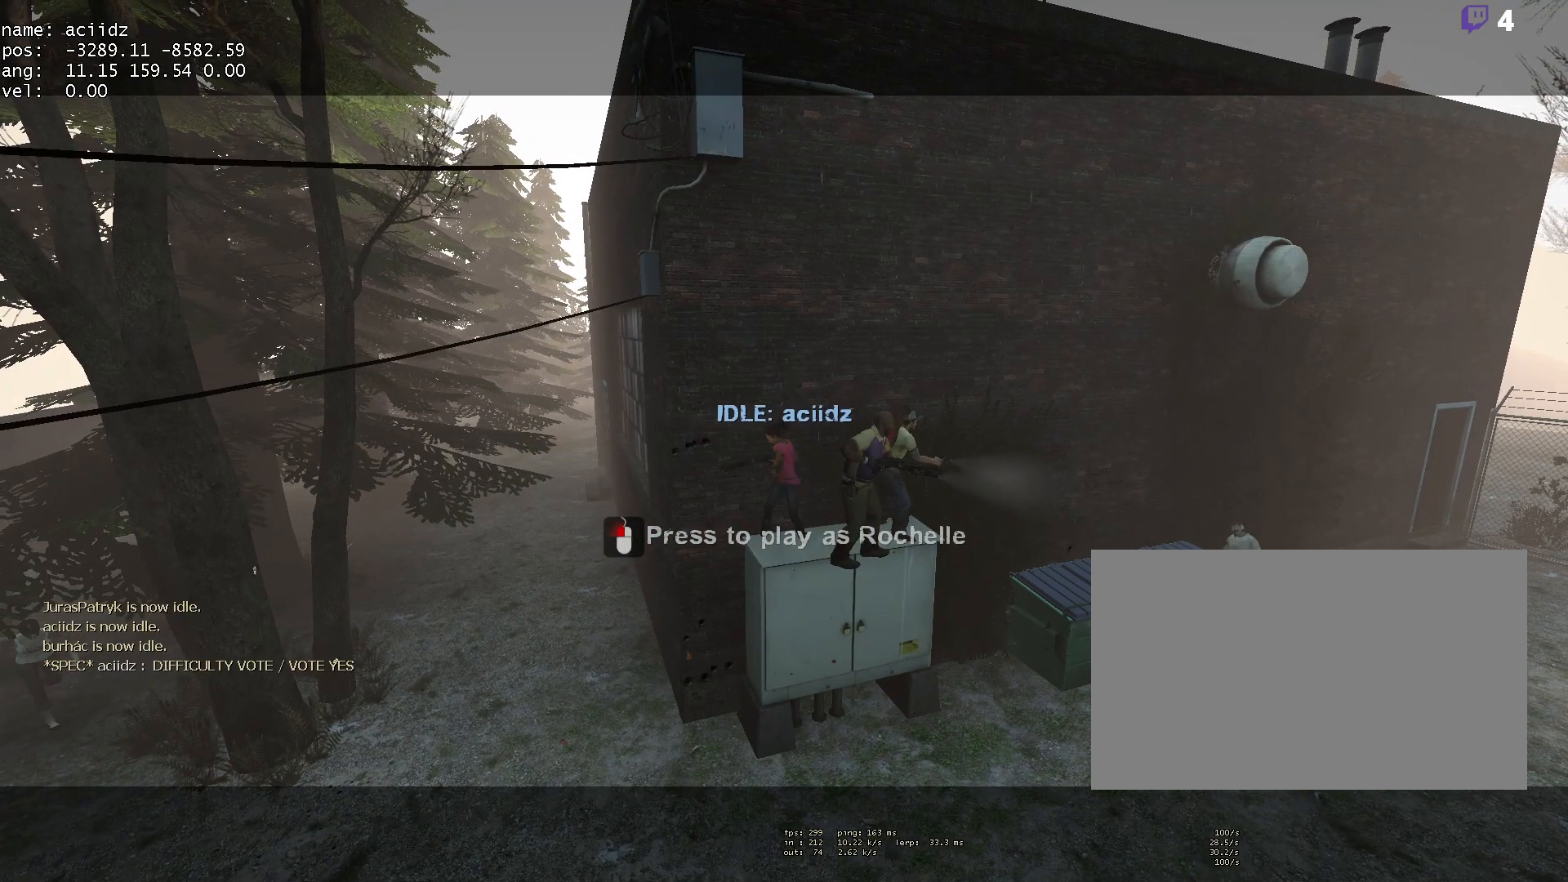
{"keys": [], "mouse": [], "events": []}
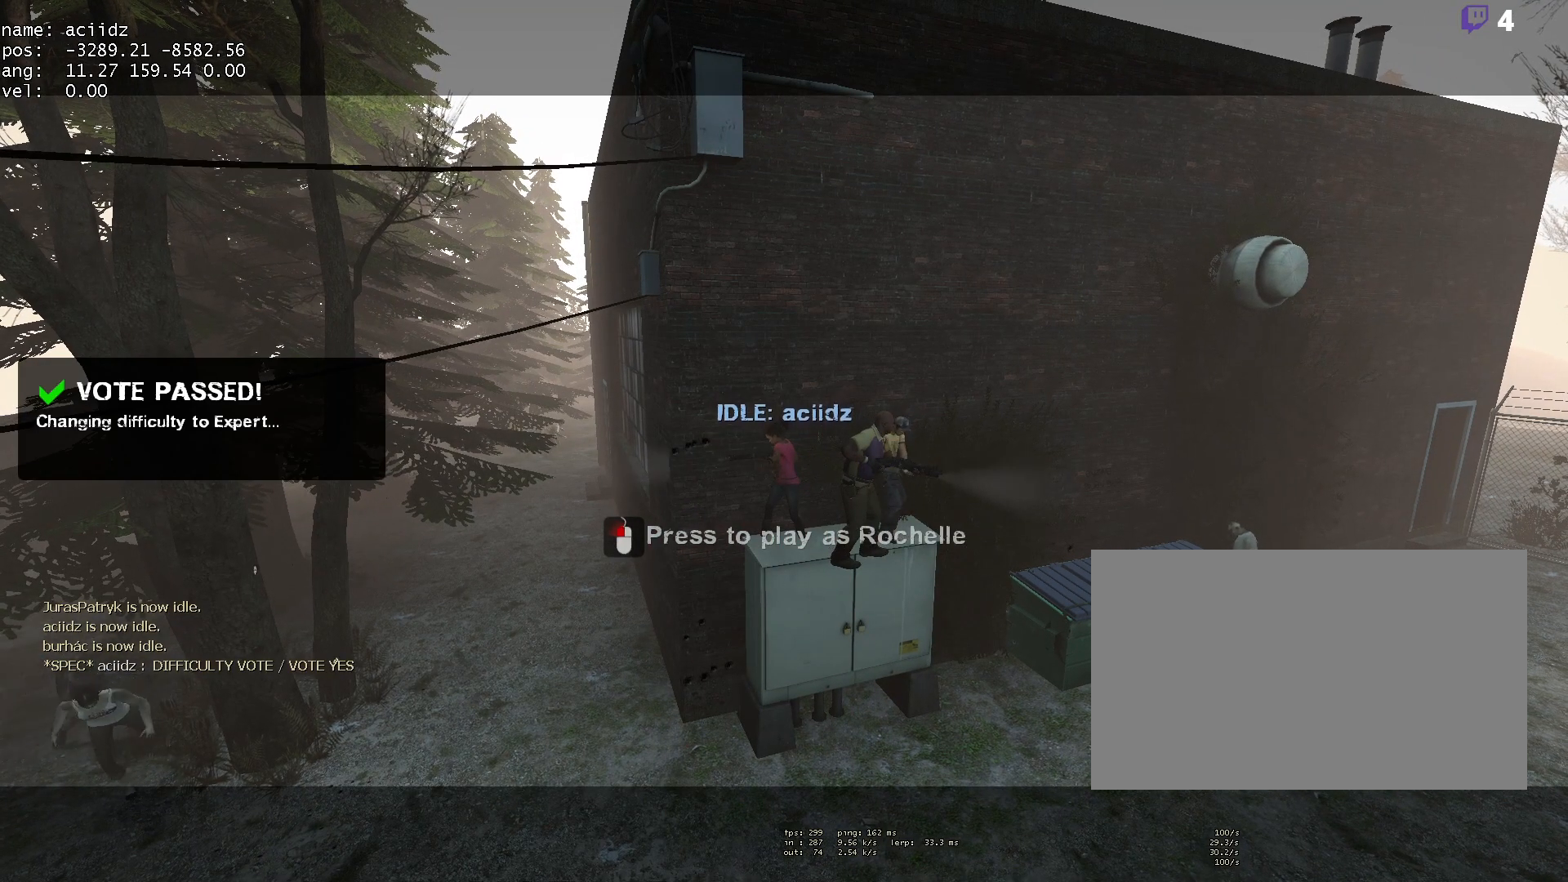
{"keys": [], "mouse": [], "events": []}
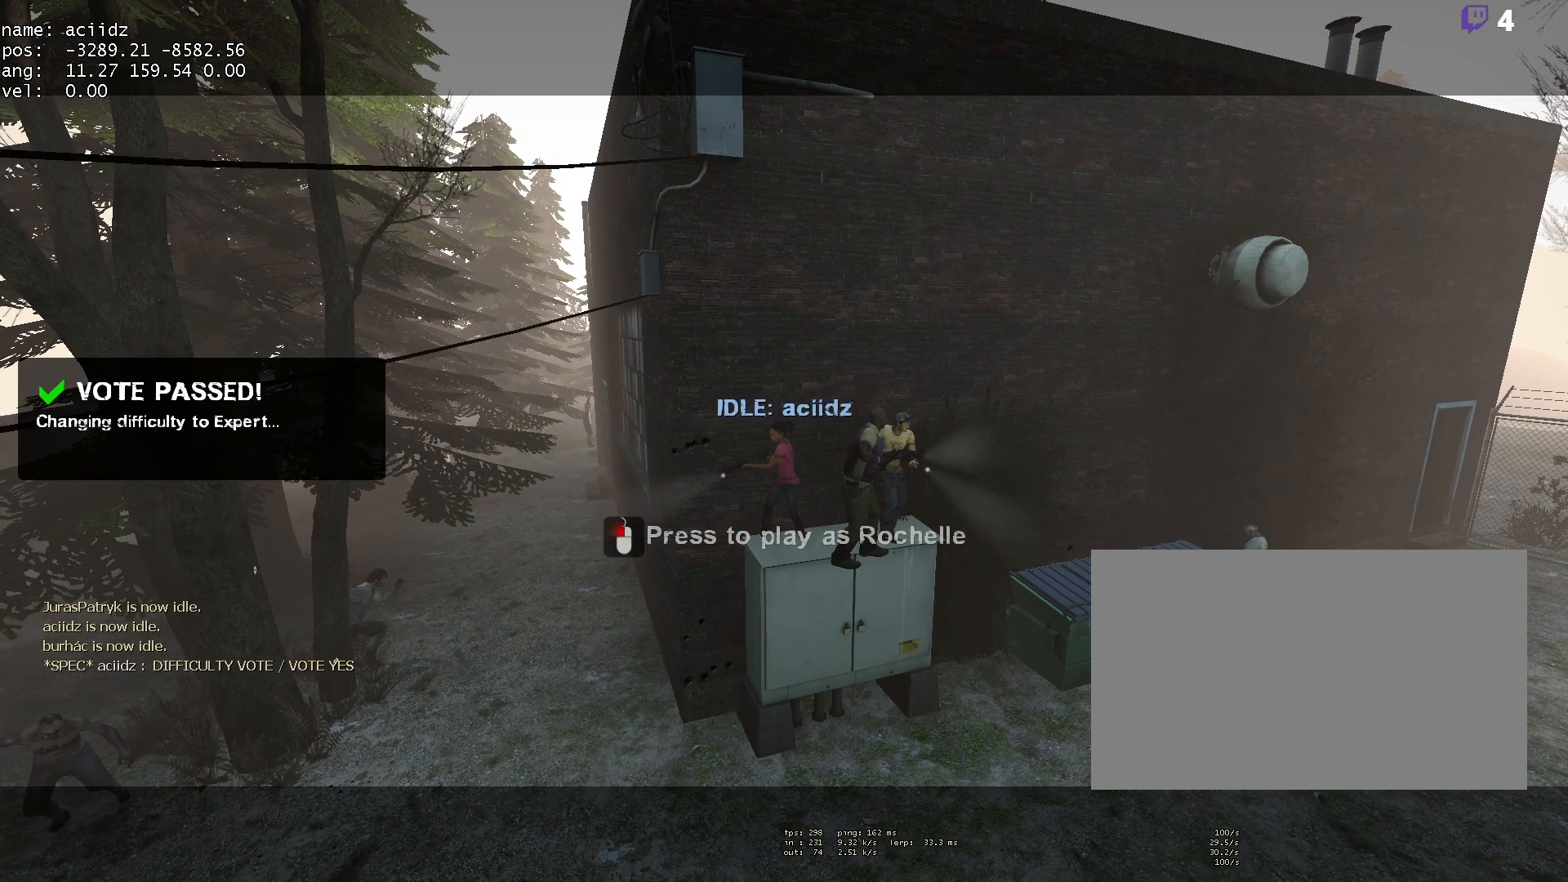
{"keys": [], "mouse": [], "events": []}
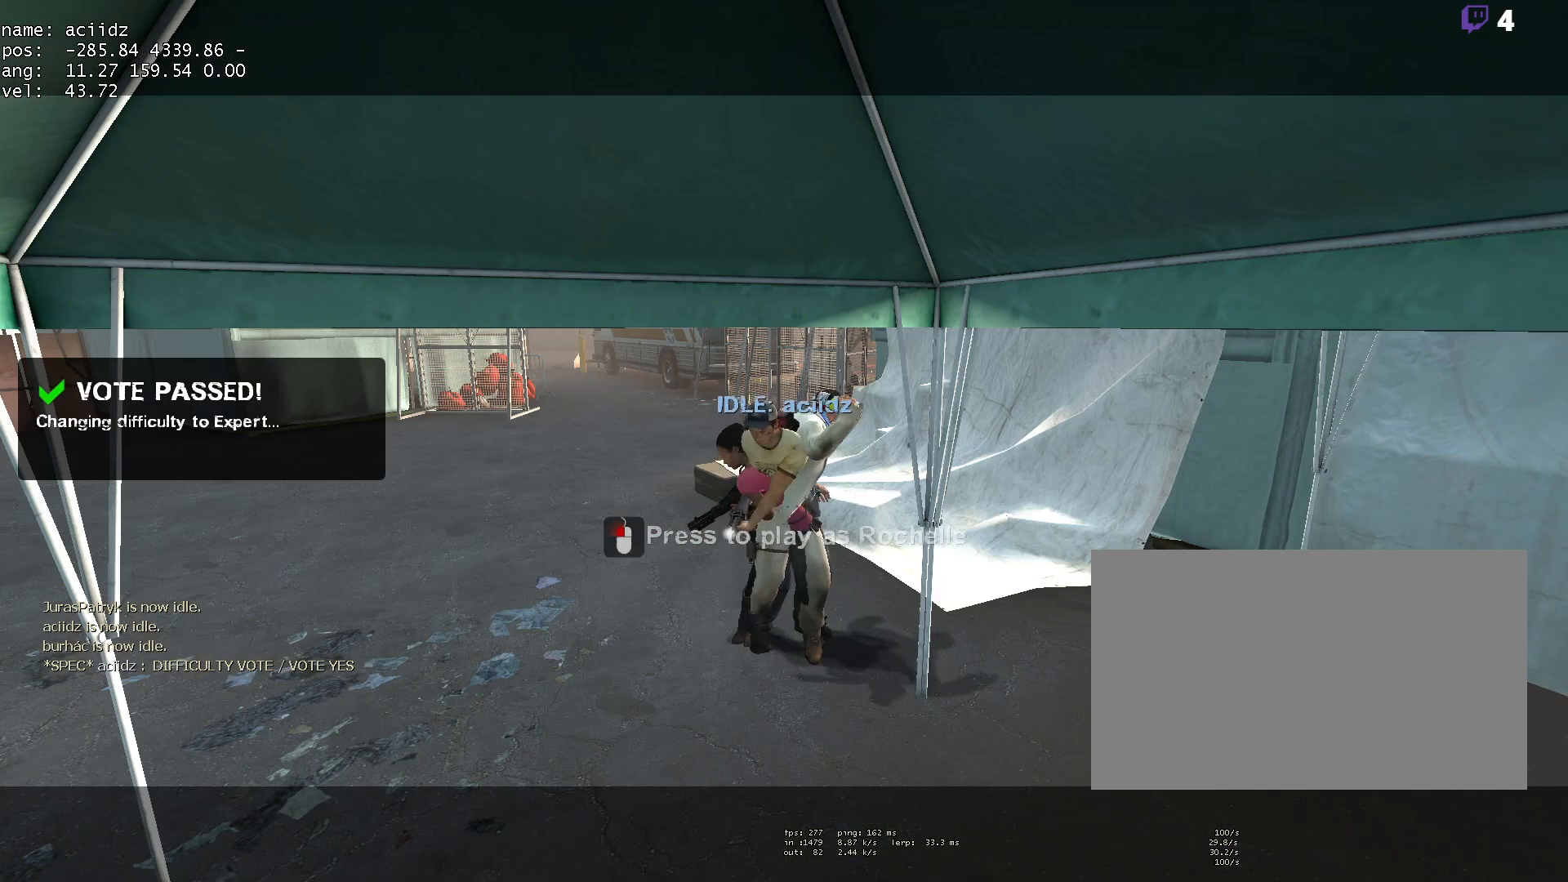
{"keys": [], "mouse": ["left"], "events": [[433, "mouse_left", "down"]]}
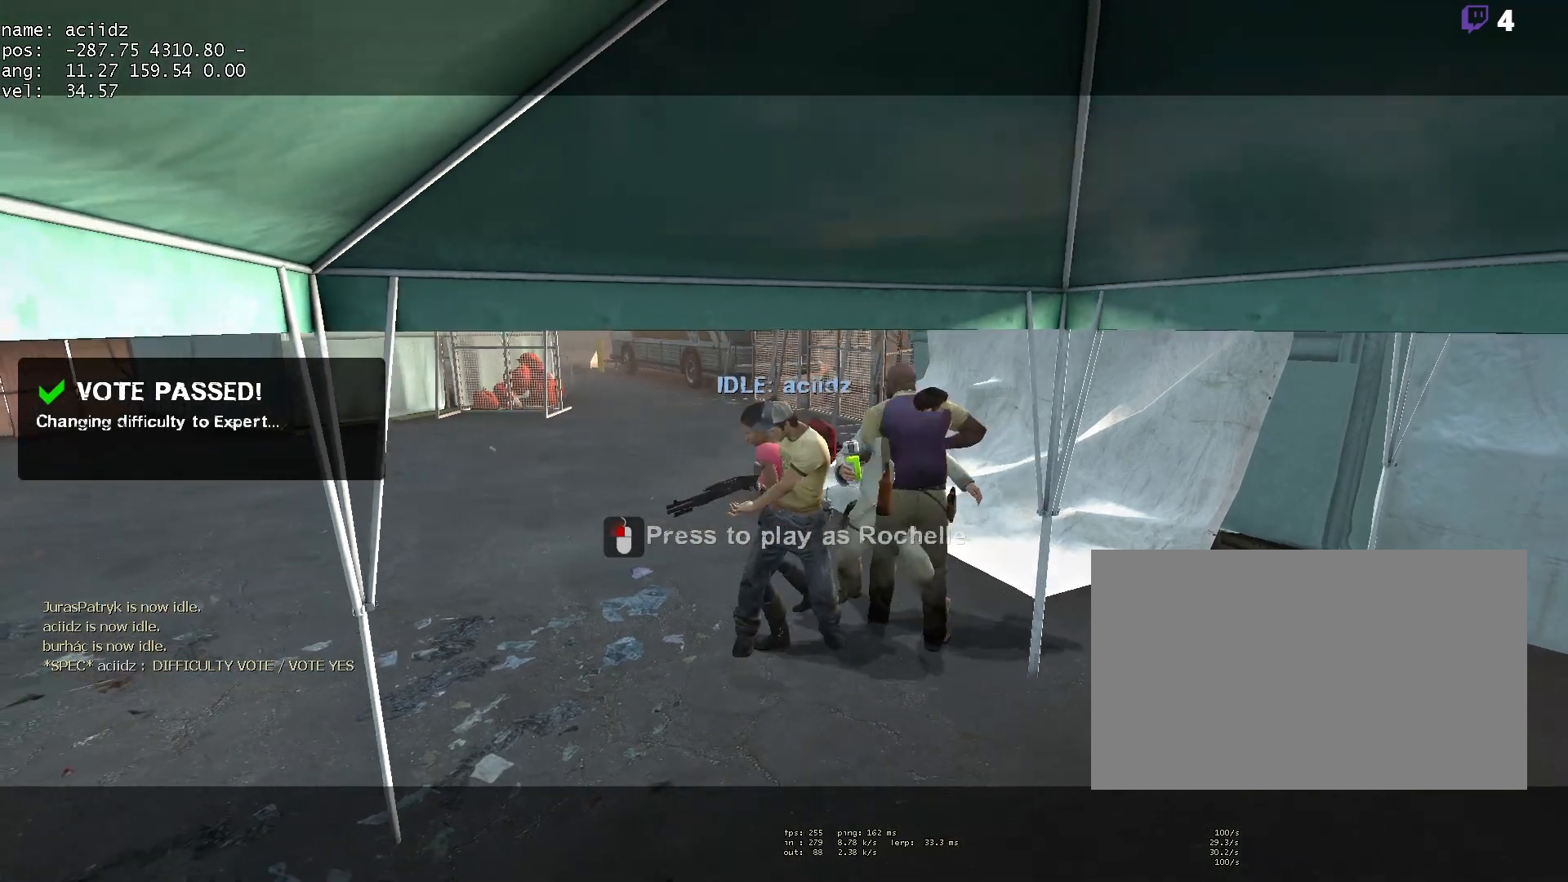
{"keys": ["a", "w"], "mouse": [], "events": [[33, "mouse_left", "up"], [83, "mouse_left", "down"], [167, "mouse_left", "up"], [317, "a", "down"], [367, "w", "down"]]}
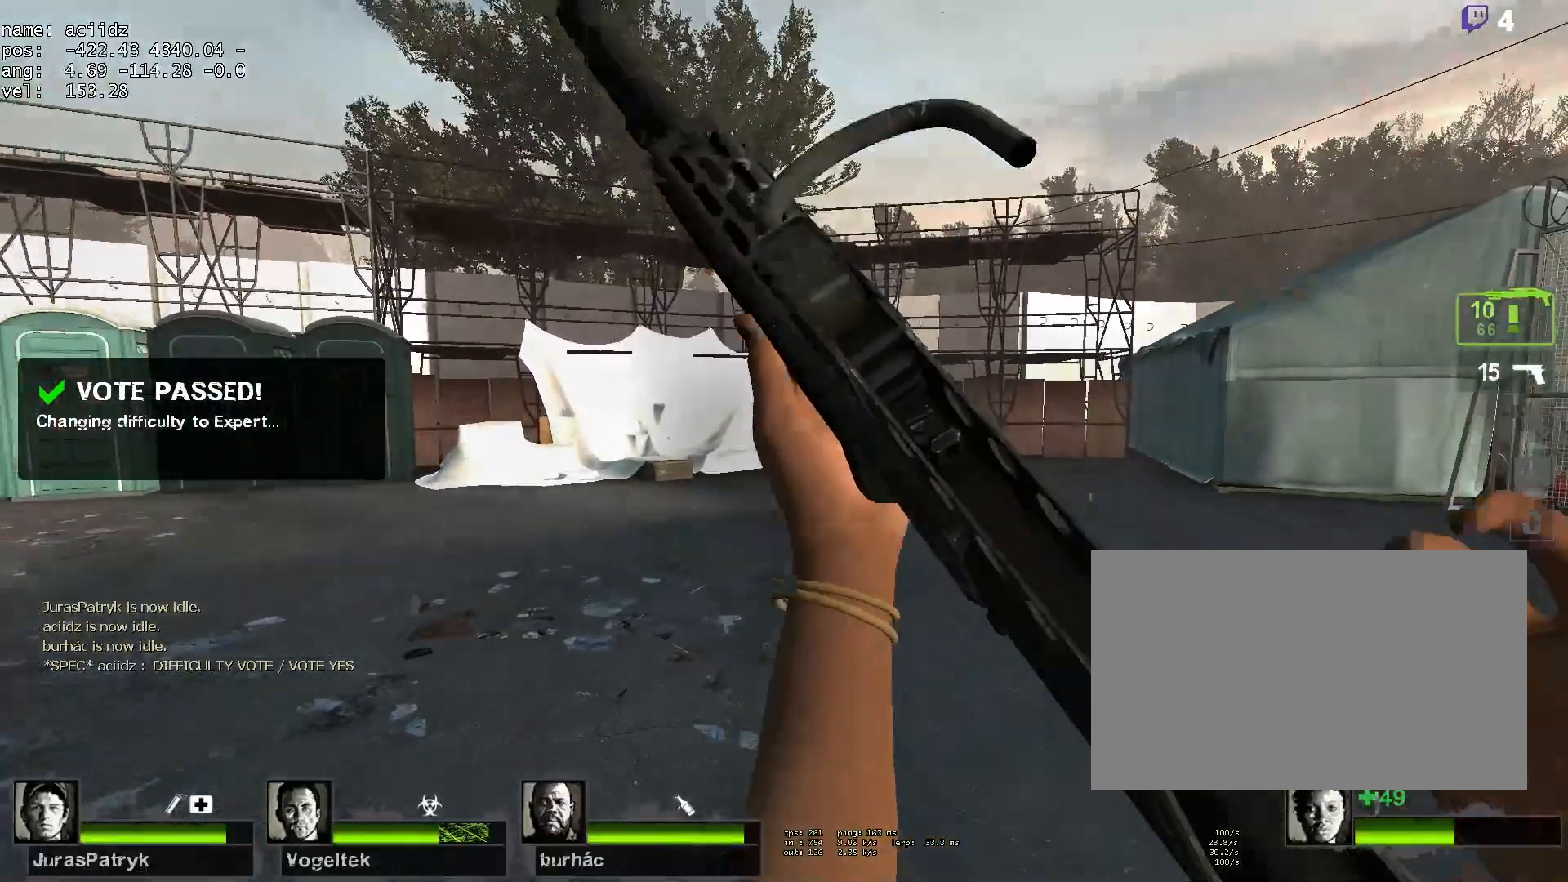
{"keys": ["a"], "mouse": [], "events": [[83, "w", "up"], [183, "w", "down"], [417, "w", "up"]]}
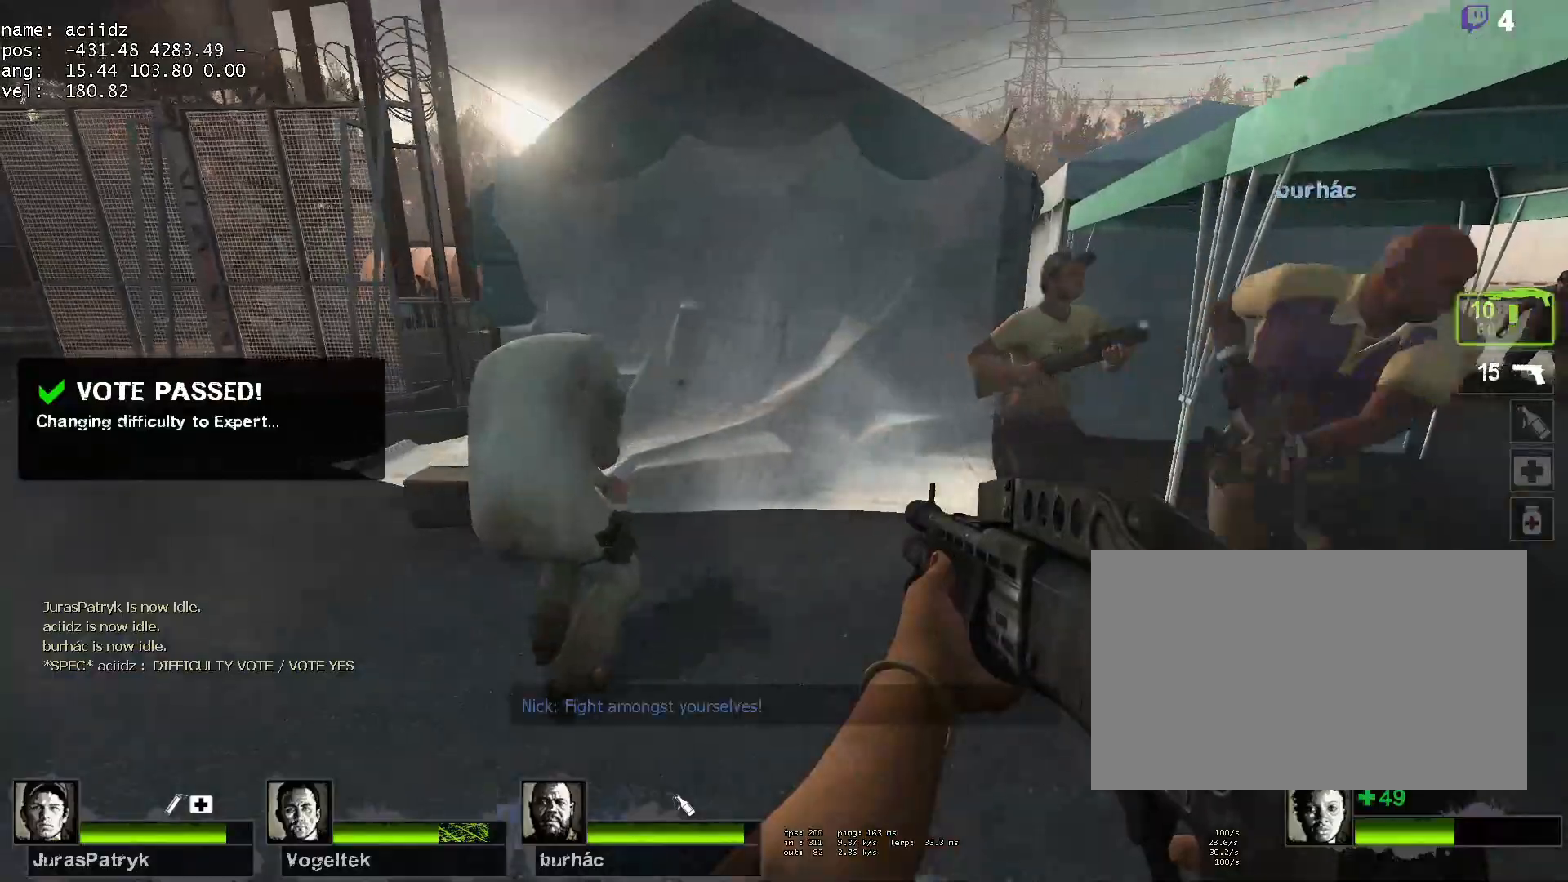
{"keys": ["d", "w"], "mouse": [], "events": [[167, "s", "down"], [200, "a", "up"], [200, "d", "down"], [300, "s", "up"], [483, "w", "down"]]}
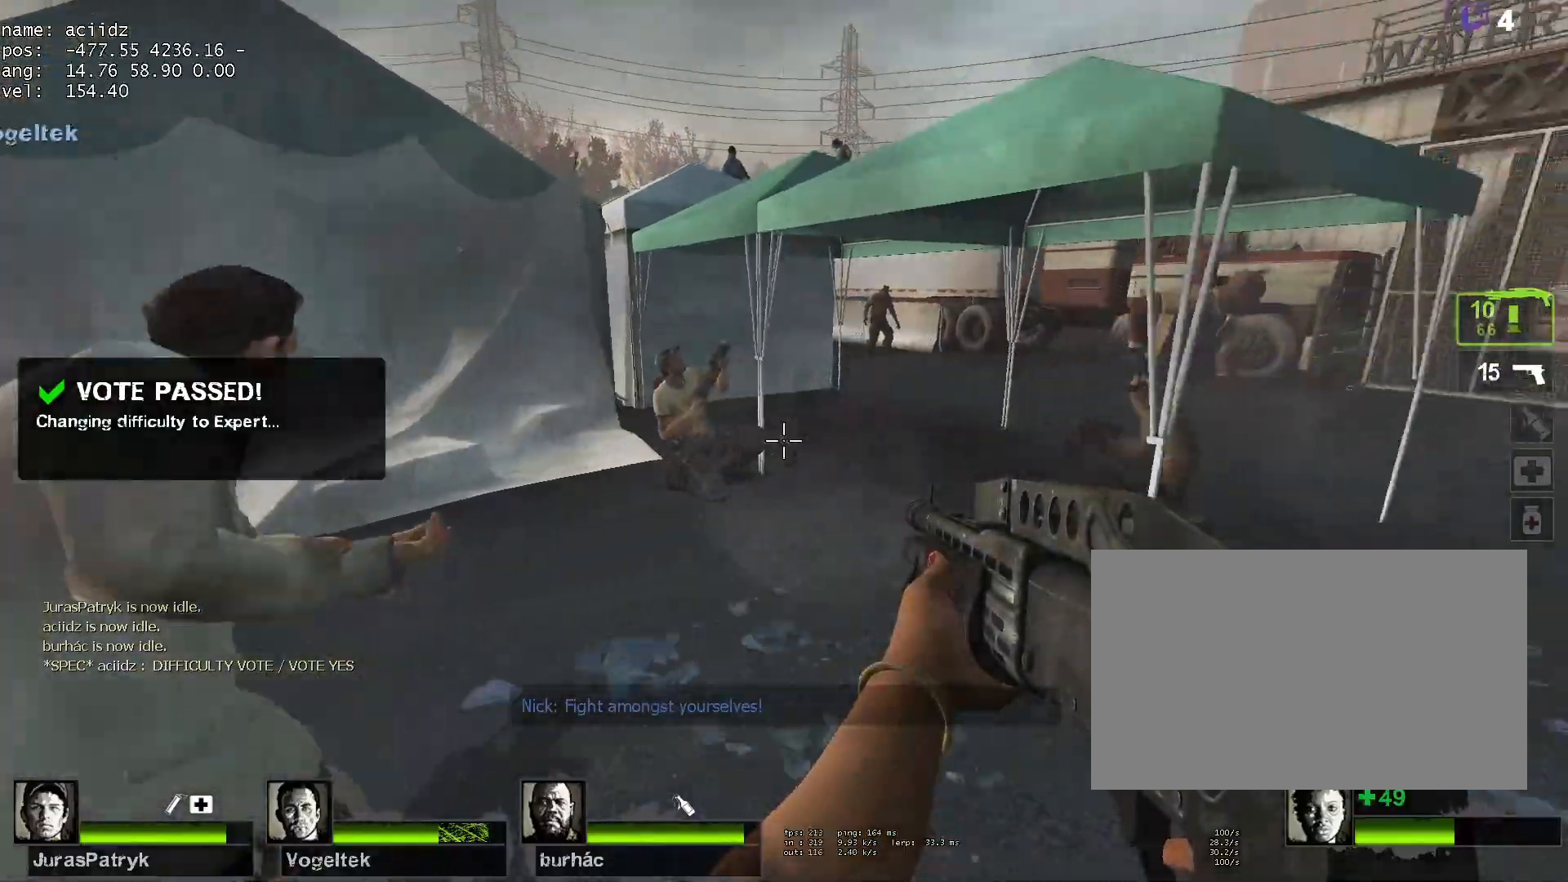
{"keys": ["w"], "mouse": ["left"], "events": [[400, "mouse_left", "down"], [450, "d", "up"]]}
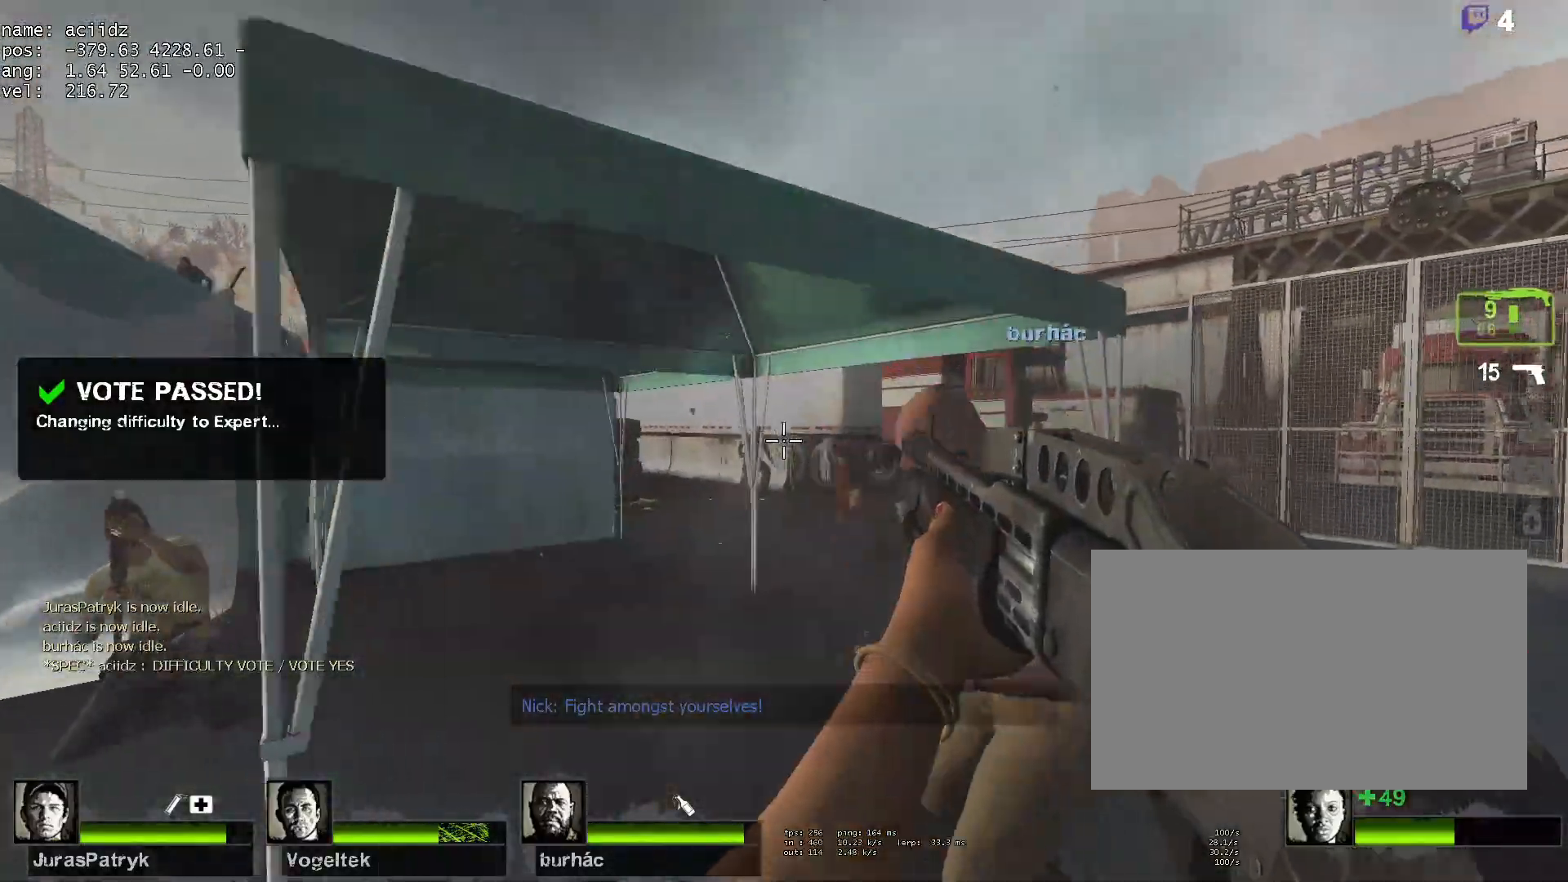
{"keys": [], "mouse": [], "events": [[50, "w", "up"], [100, "d", "down"], [100, "mouse_left", "up"], [333, "a", "down"], [333, "d", "up"], [367, "a", "up"], [417, "d", "down"], [467, "d", "up"]]}
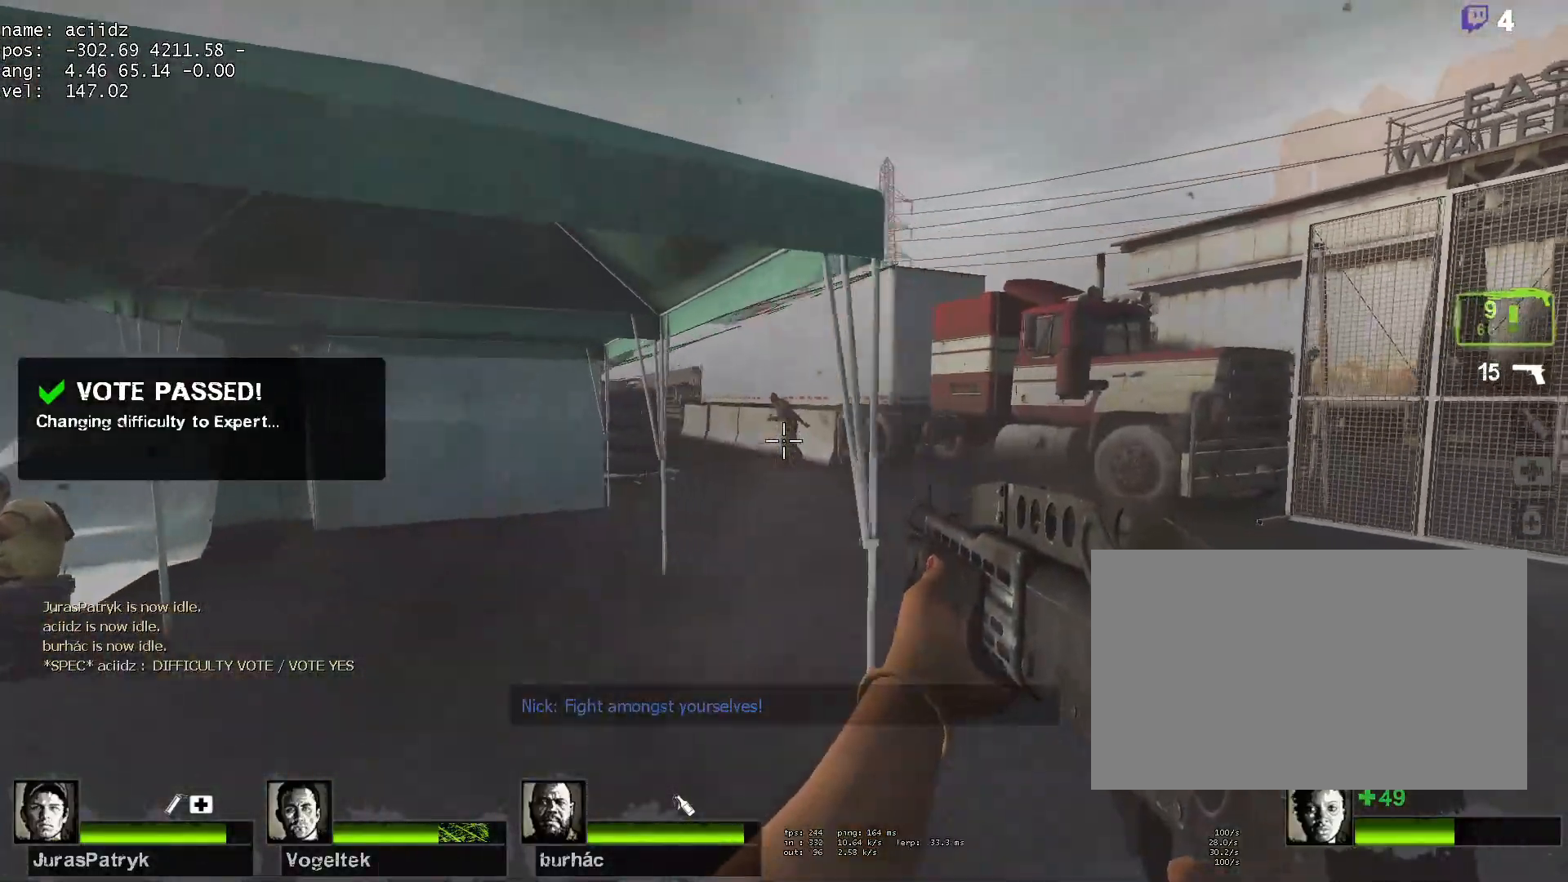
{"keys": [], "mouse": [], "events": [[67, "a", "down"], [117, "mouse_left", "down"], [150, "a", "up"], [250, "mouse_left", "up"], [333, "mouse_left", "down"], [483, "mouse_left", "up"]]}
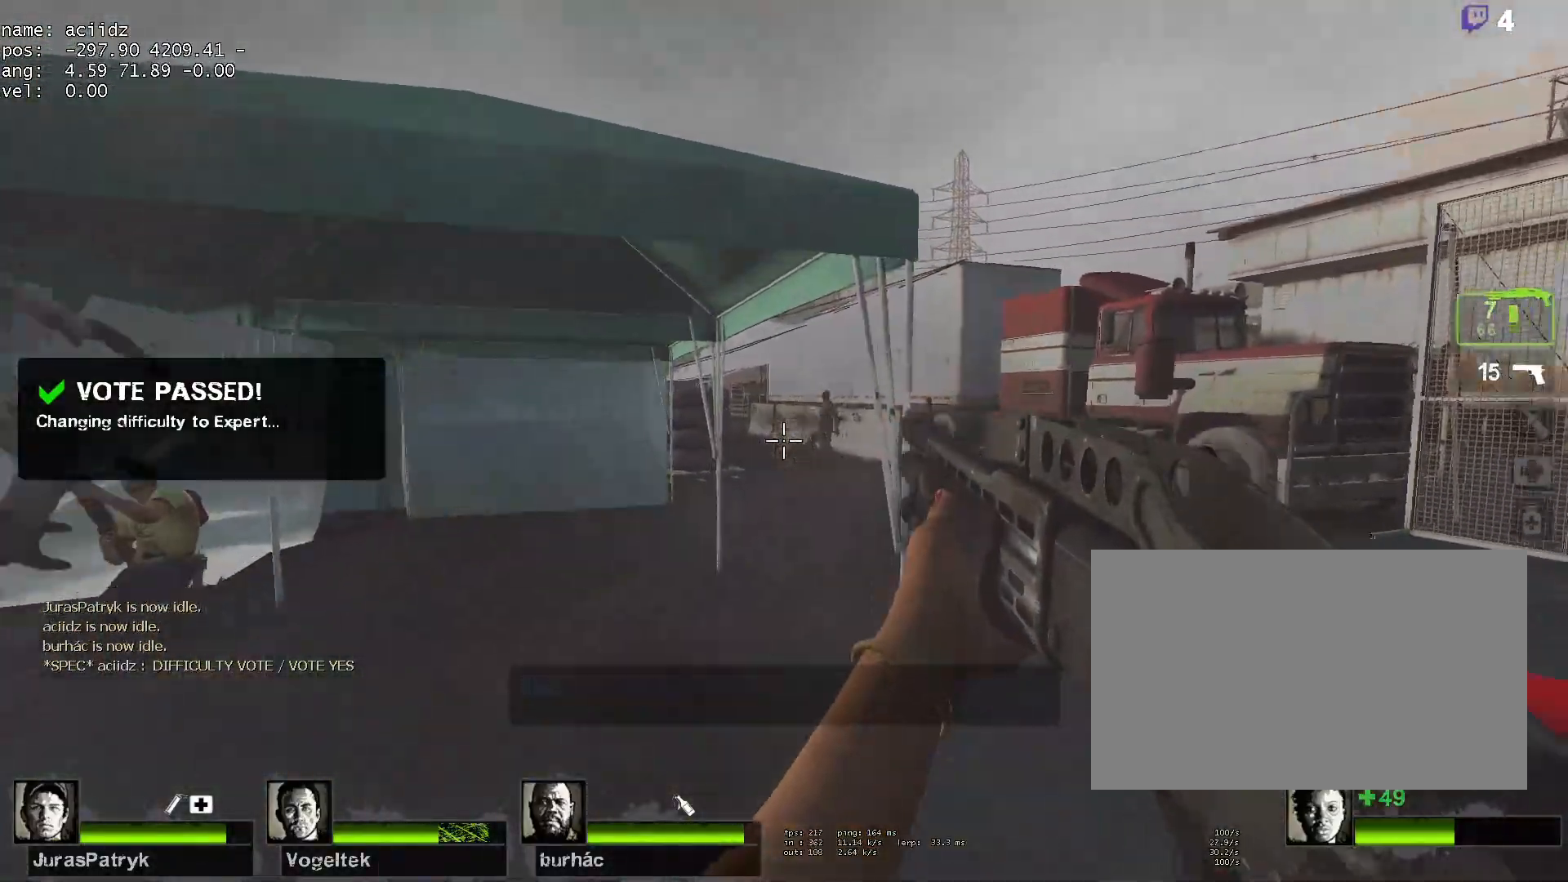
{"keys": ["a", "w"], "mouse": [], "events": [[33, "r", "down"], [117, "r", "up"], [317, "a", "down"], [450, "w", "down"]]}
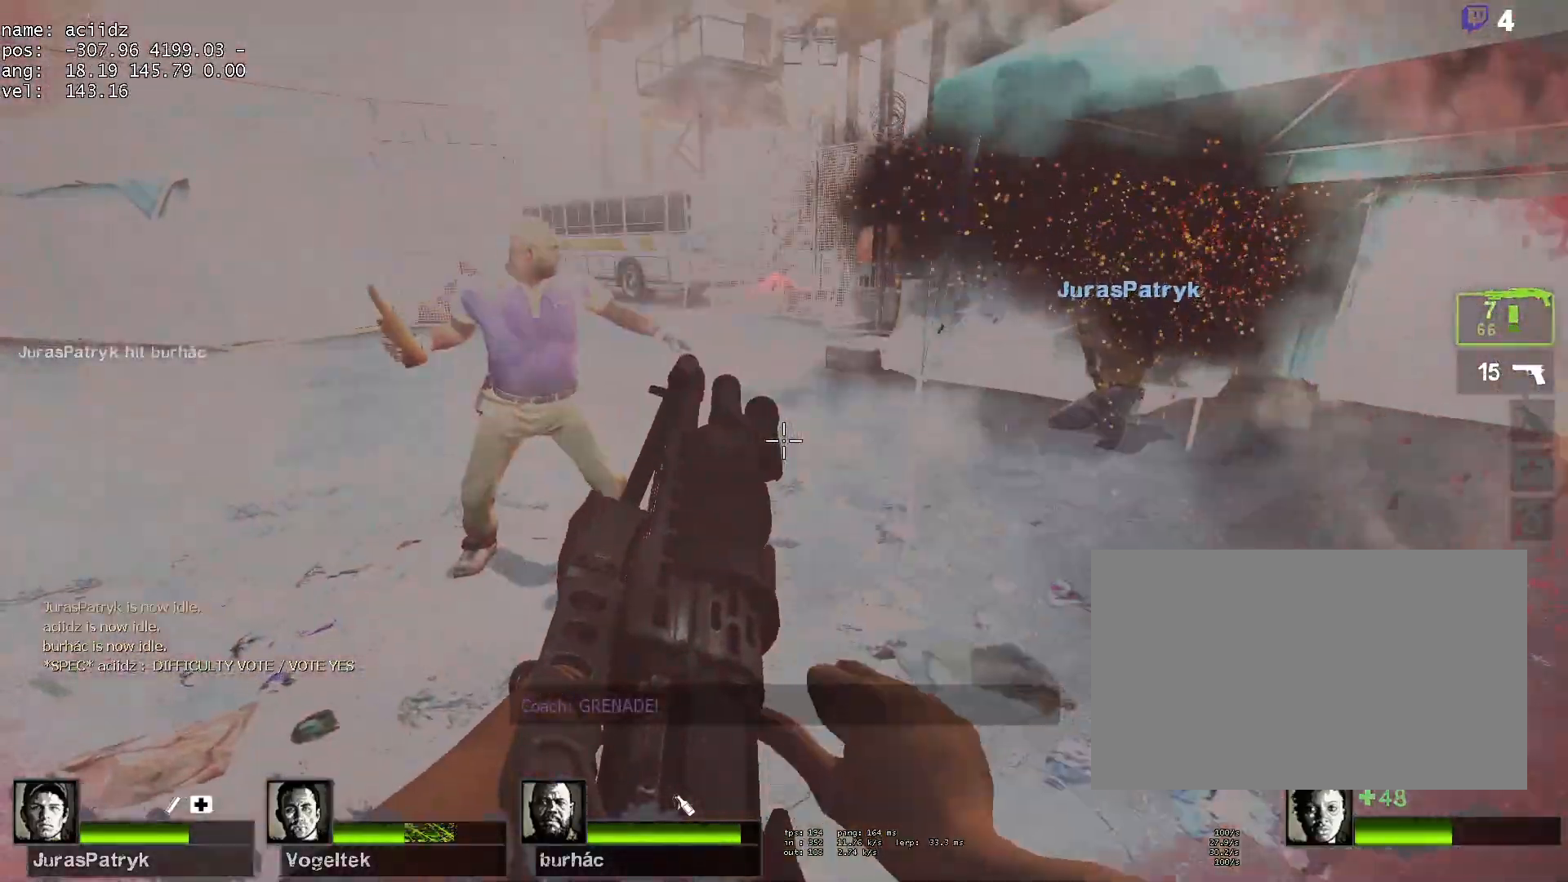
{"keys": ["w"], "mouse": [], "events": [[283, "a", "up"], [383, "a", "down"], [417, "a", "up"]]}
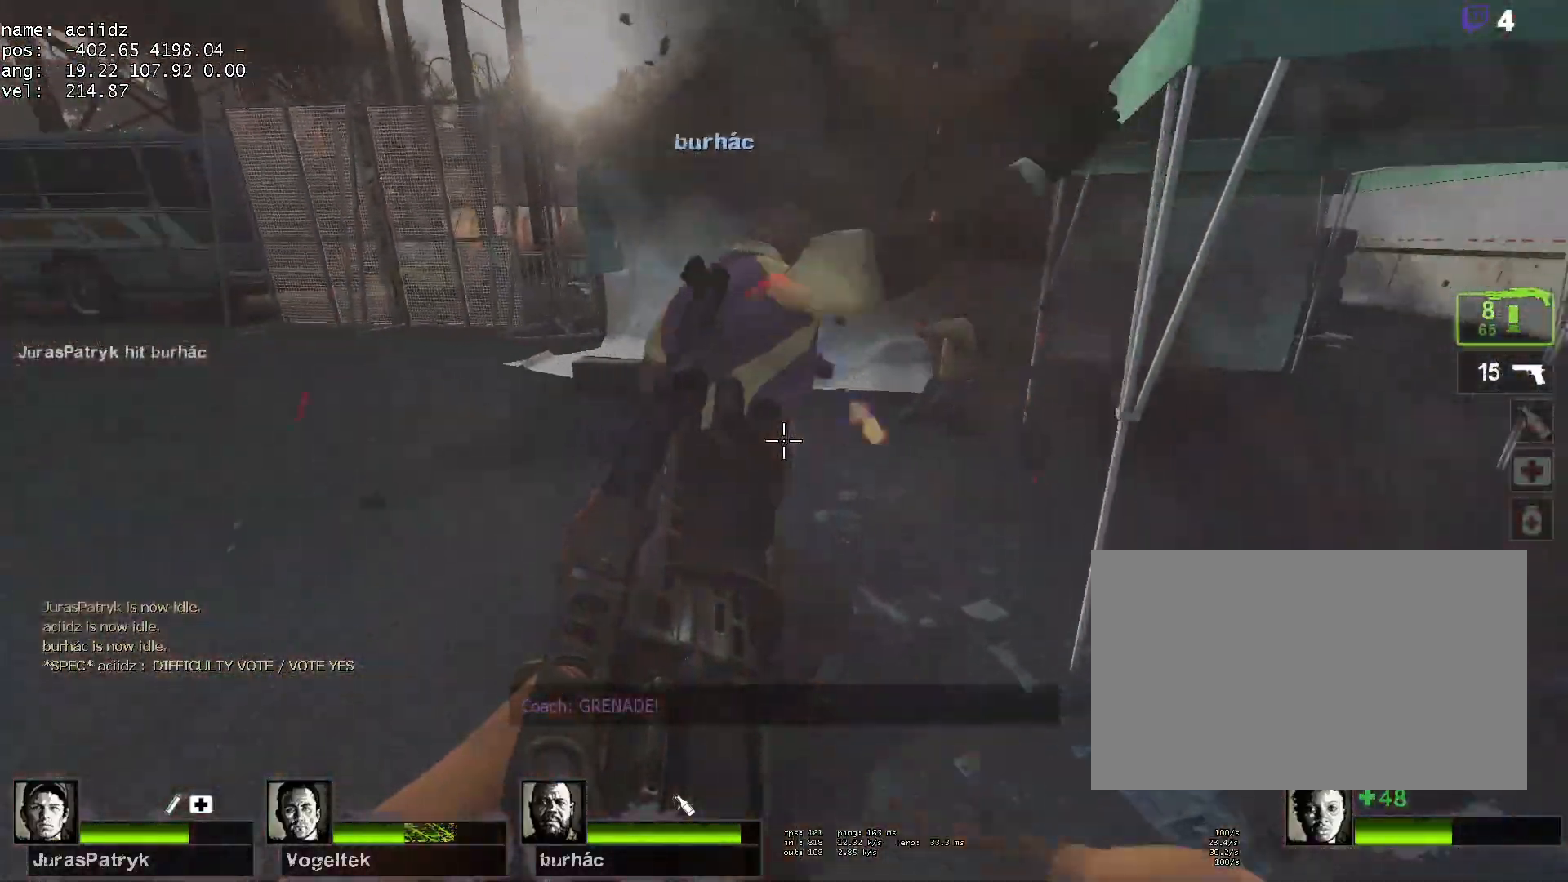
{"keys": [], "mouse": [], "events": [[150, "d", "down"], [150, "w", "up"], [300, "a", "down"], [300, "d", "up"], [300, "w", "down"], [383, "w", "up"], [433, "a", "up"]]}
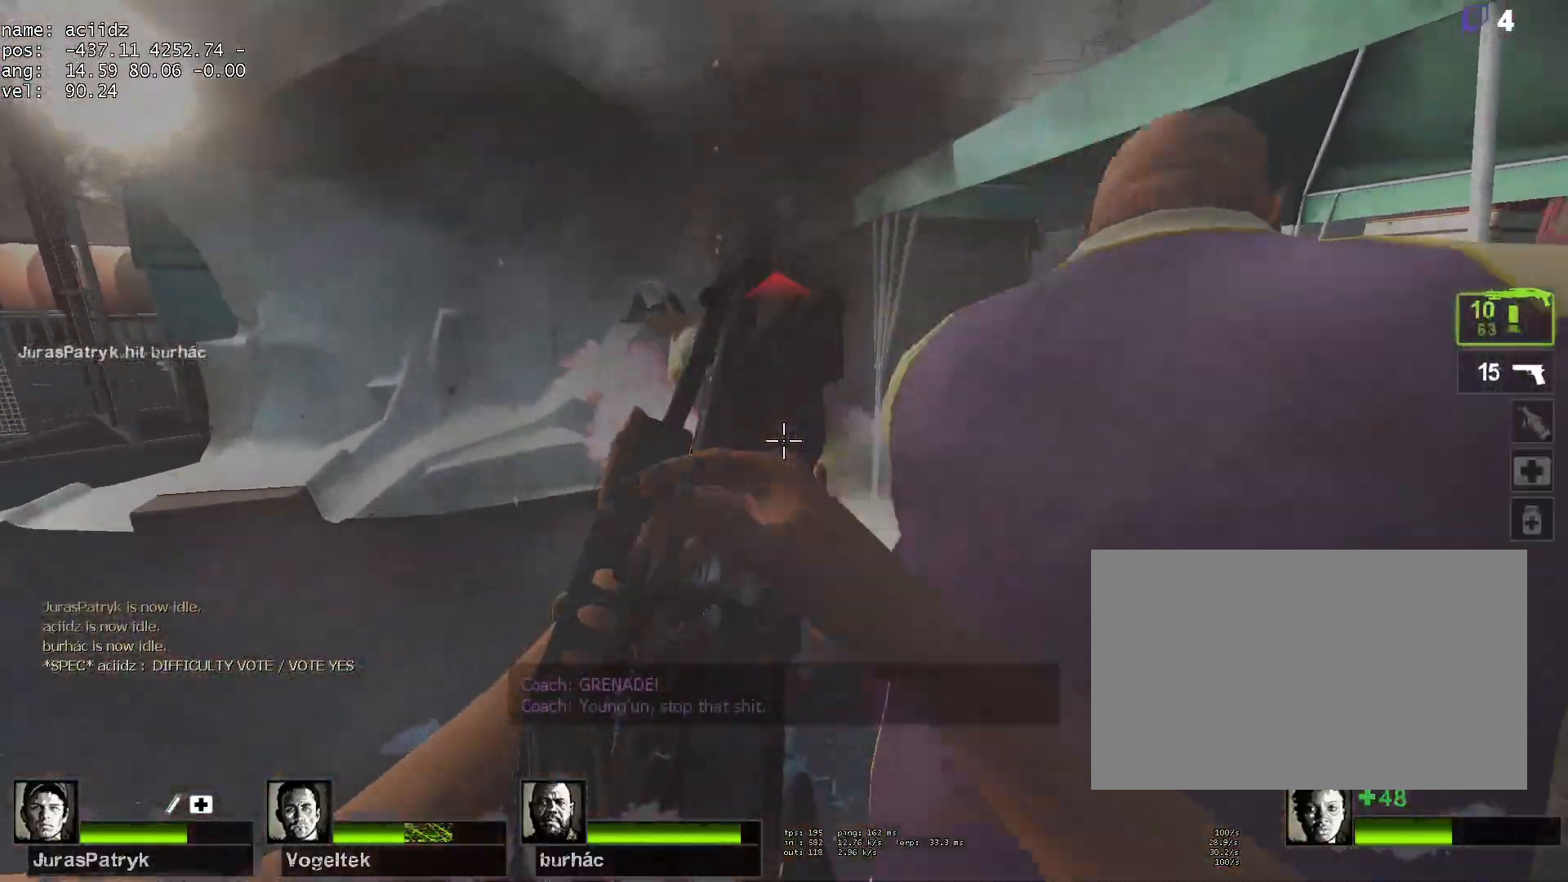
{"keys": ["d", "shift"], "mouse": ["left"], "events": [[33, "a", "down"], [33, "w", "down"], [83, "mouse_left", "down"], [133, "shift", "down"], [317, "mouse_left", "up"], [400, "a", "up"], [400, "mouse_left", "down"], [400, "w", "up"], [500, "d", "down"]]}
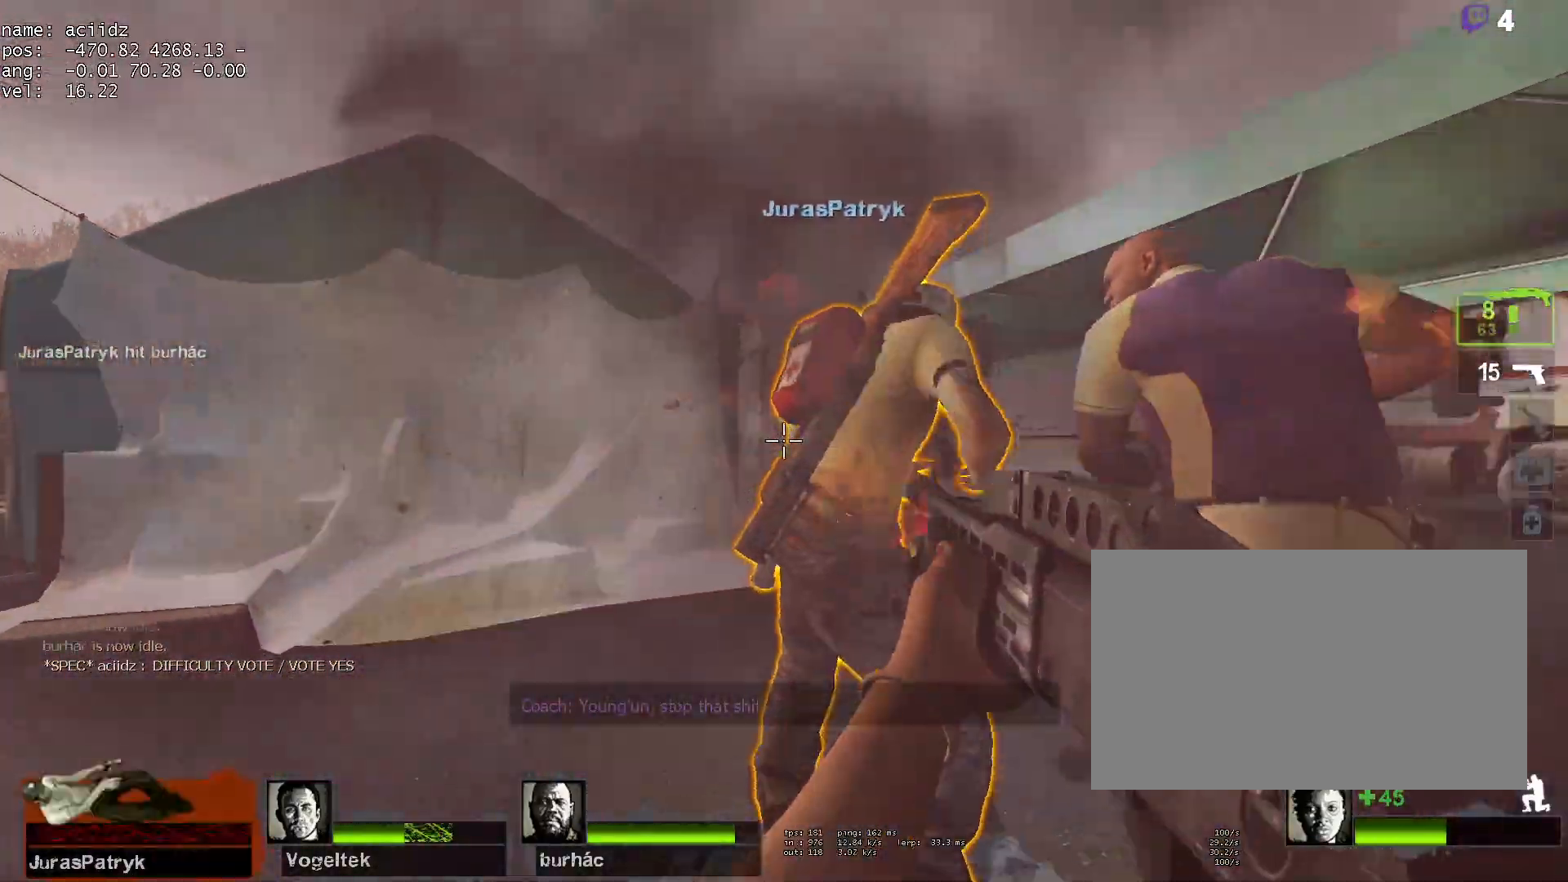
{"keys": ["shift", "w"], "mouse": ["left"], "events": [[50, "s", "down"], [100, "mouse_left", "up"], [233, "mouse_left", "down"], [233, "s", "up"], [333, "w", "down"], [367, "d", "up"], [417, "mouse_left", "up"], [467, "mouse_left", "down"]]}
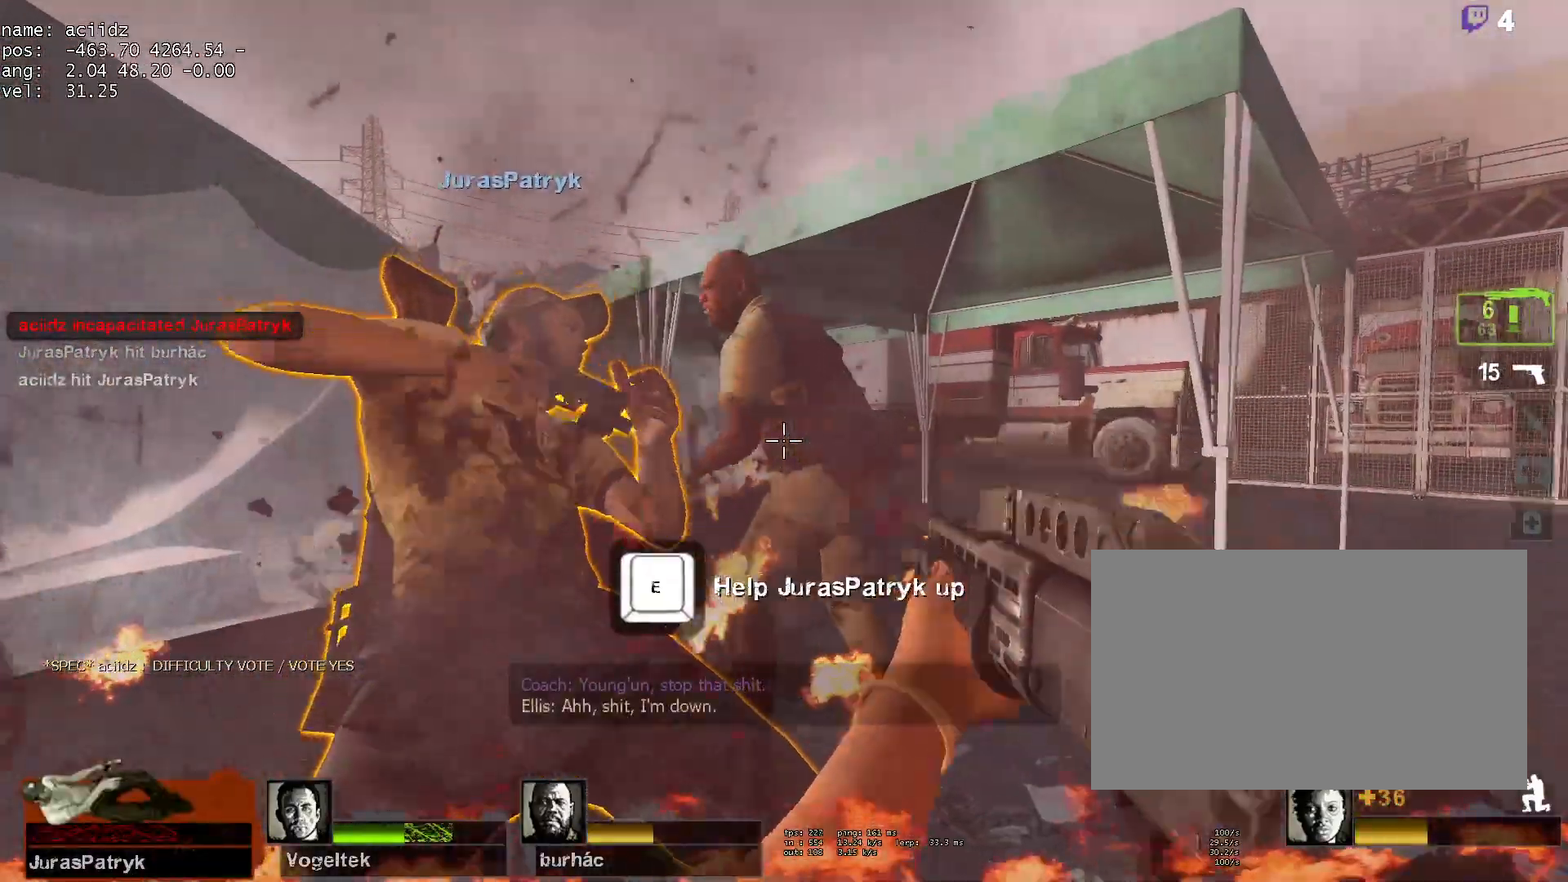
{"keys": ["a", "shift", "w"], "mouse": [], "events": [[150, "mouse_left", "up"], [350, "mouse_left", "down"], [400, "a", "down"], [433, "mouse_left", "up"]]}
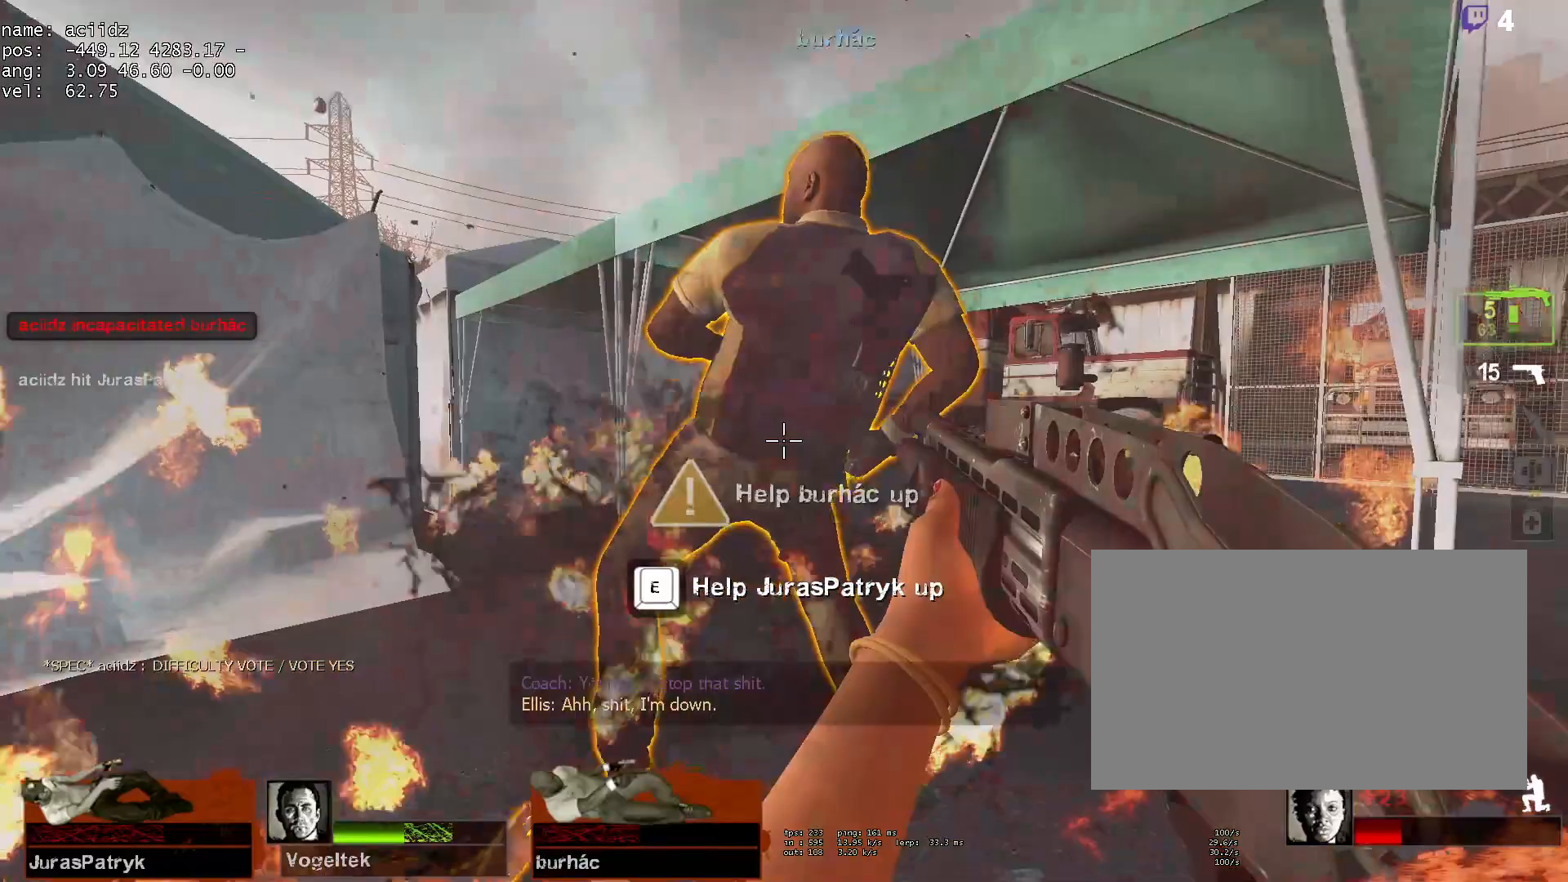
{"keys": ["d", "s"], "mouse": [], "events": [[33, "r", "down"], [83, "shift", "up"], [83, "w", "up"], [133, "w", "down"], [167, "a", "up"], [167, "r", "up"], [267, "w", "up"], [317, "d", "down"], [350, "d", "up"], [450, "d", "down"], [450, "s", "down"]]}
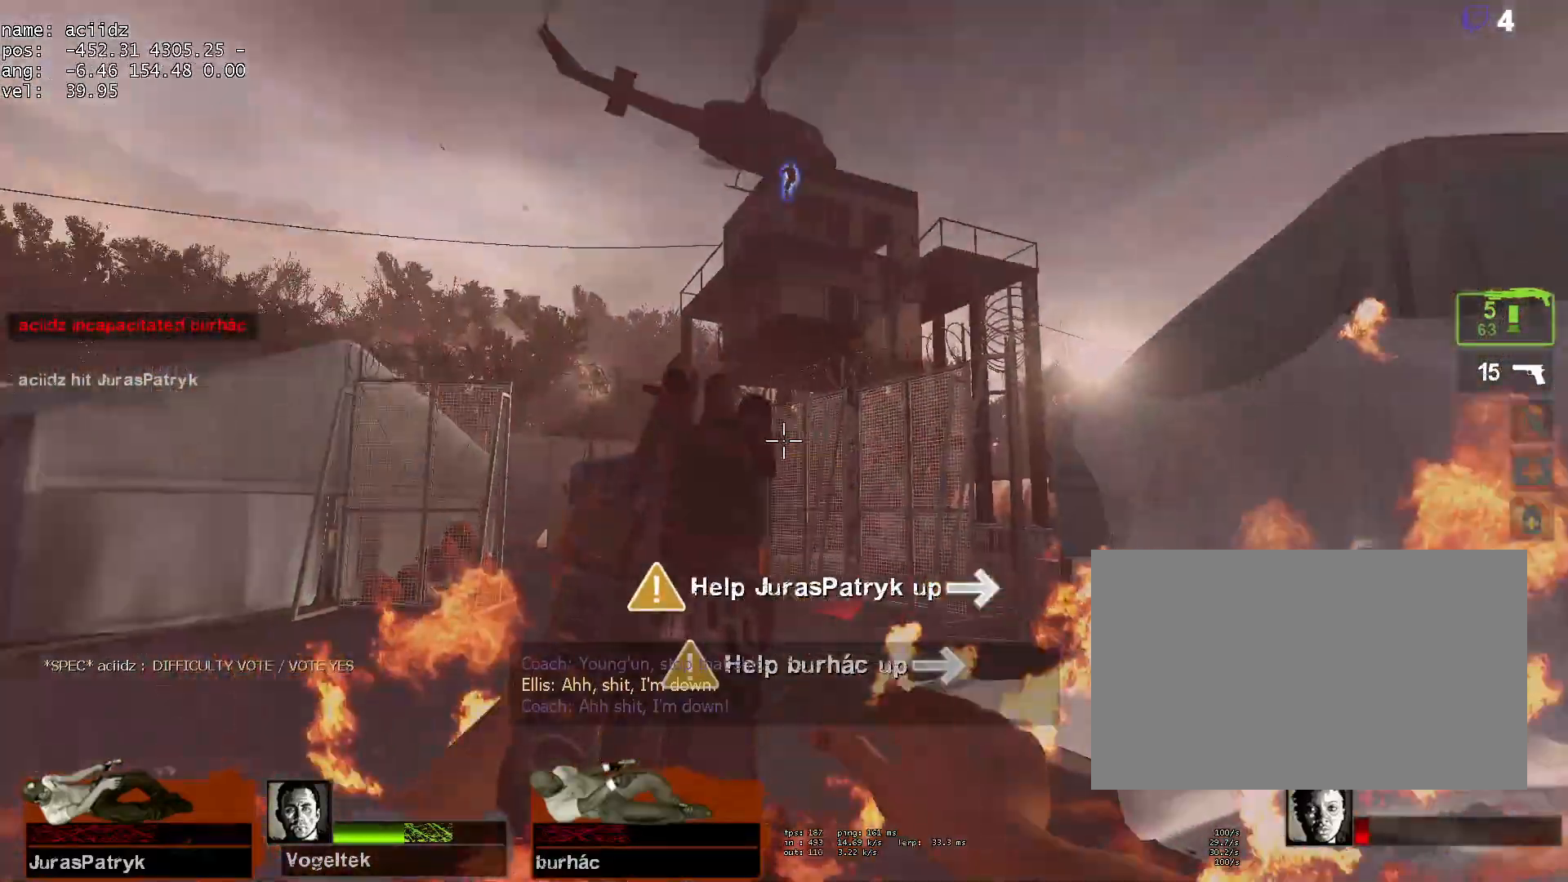
{"keys": [], "mouse": [], "events": [[50, "d", "up"], [50, "s", "up"]]}